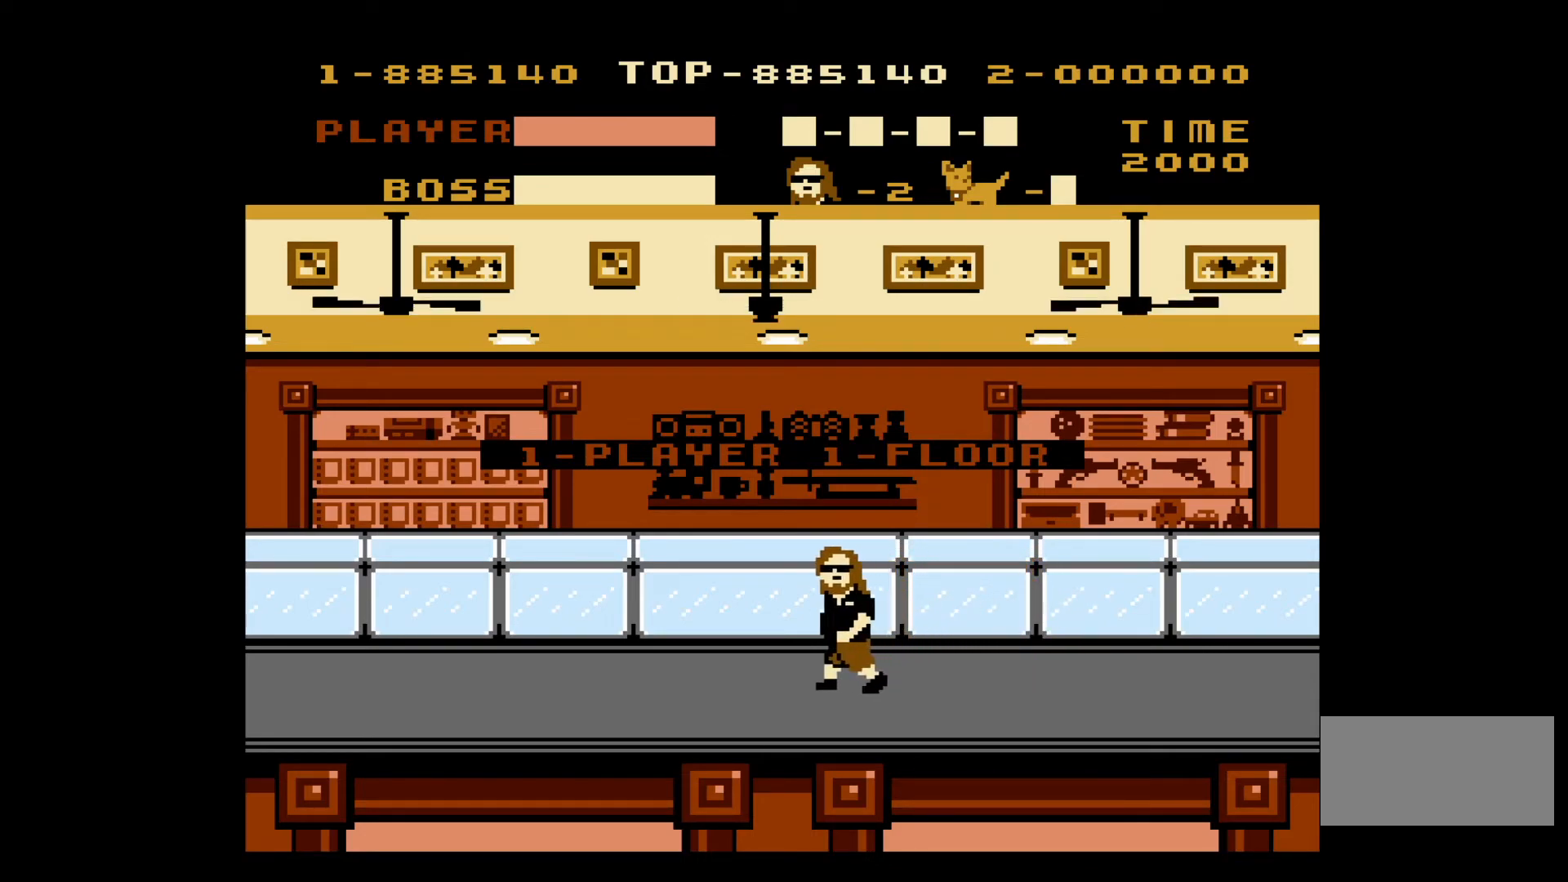
Gameplay with a controller (Nintendo layout); each line is a JSON object with the inputs held at the frame after it. "events" lists button and stick changes between this image and that frame as [ms after this image, input, new state], when the widget could be followed in between. Not read: L3 R3.
{"buttons": ["DPAD_LEFT"], "events": [[200, "DPAD_LEFT", "down"]]}
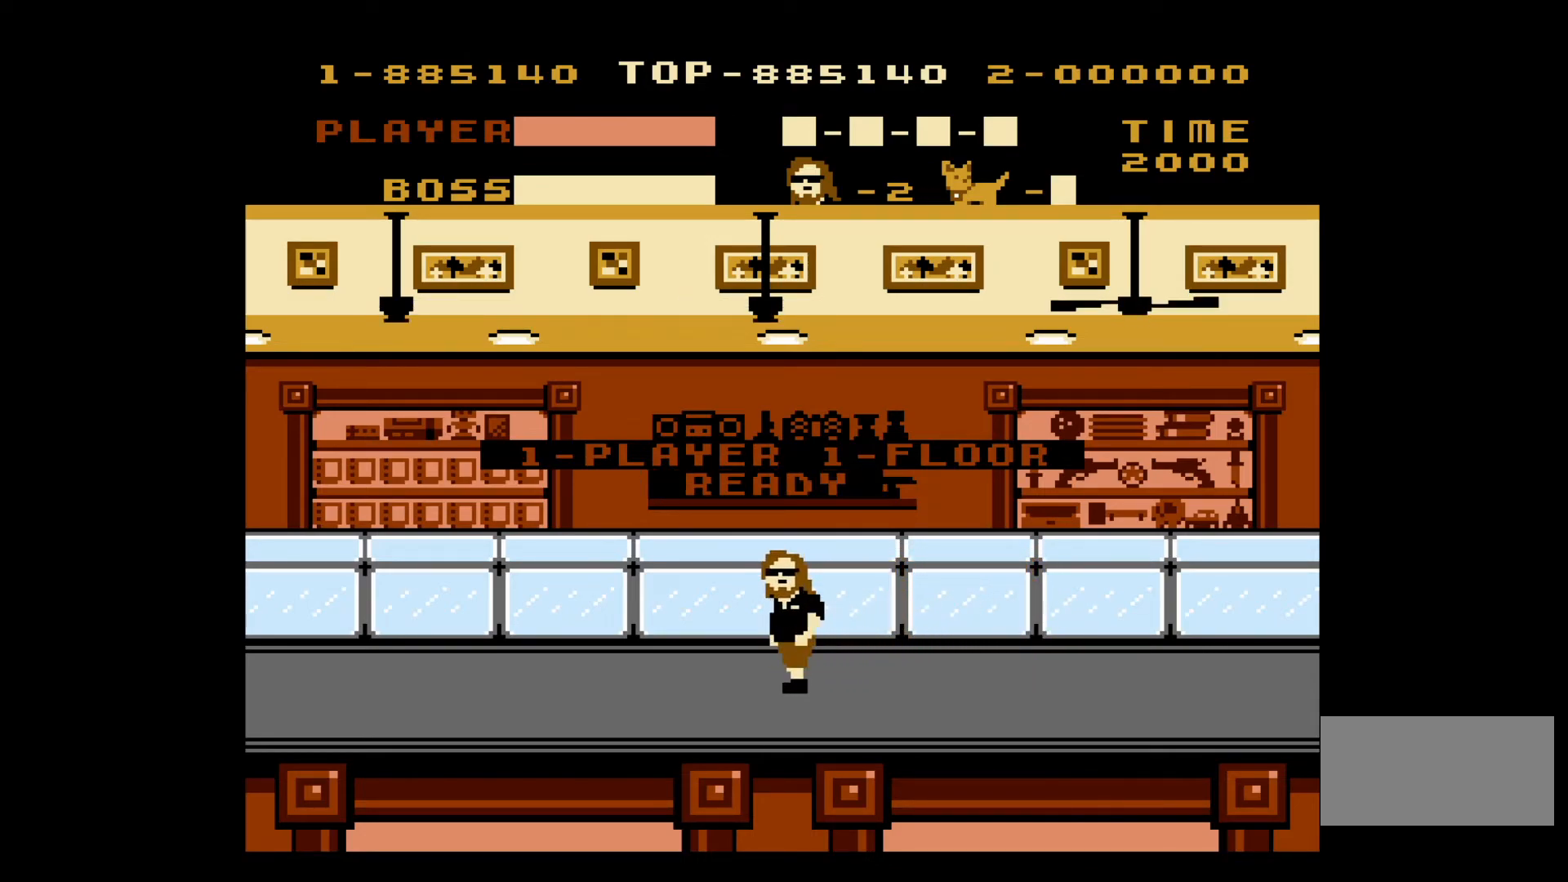
{"buttons": ["DPAD_LEFT"], "events": []}
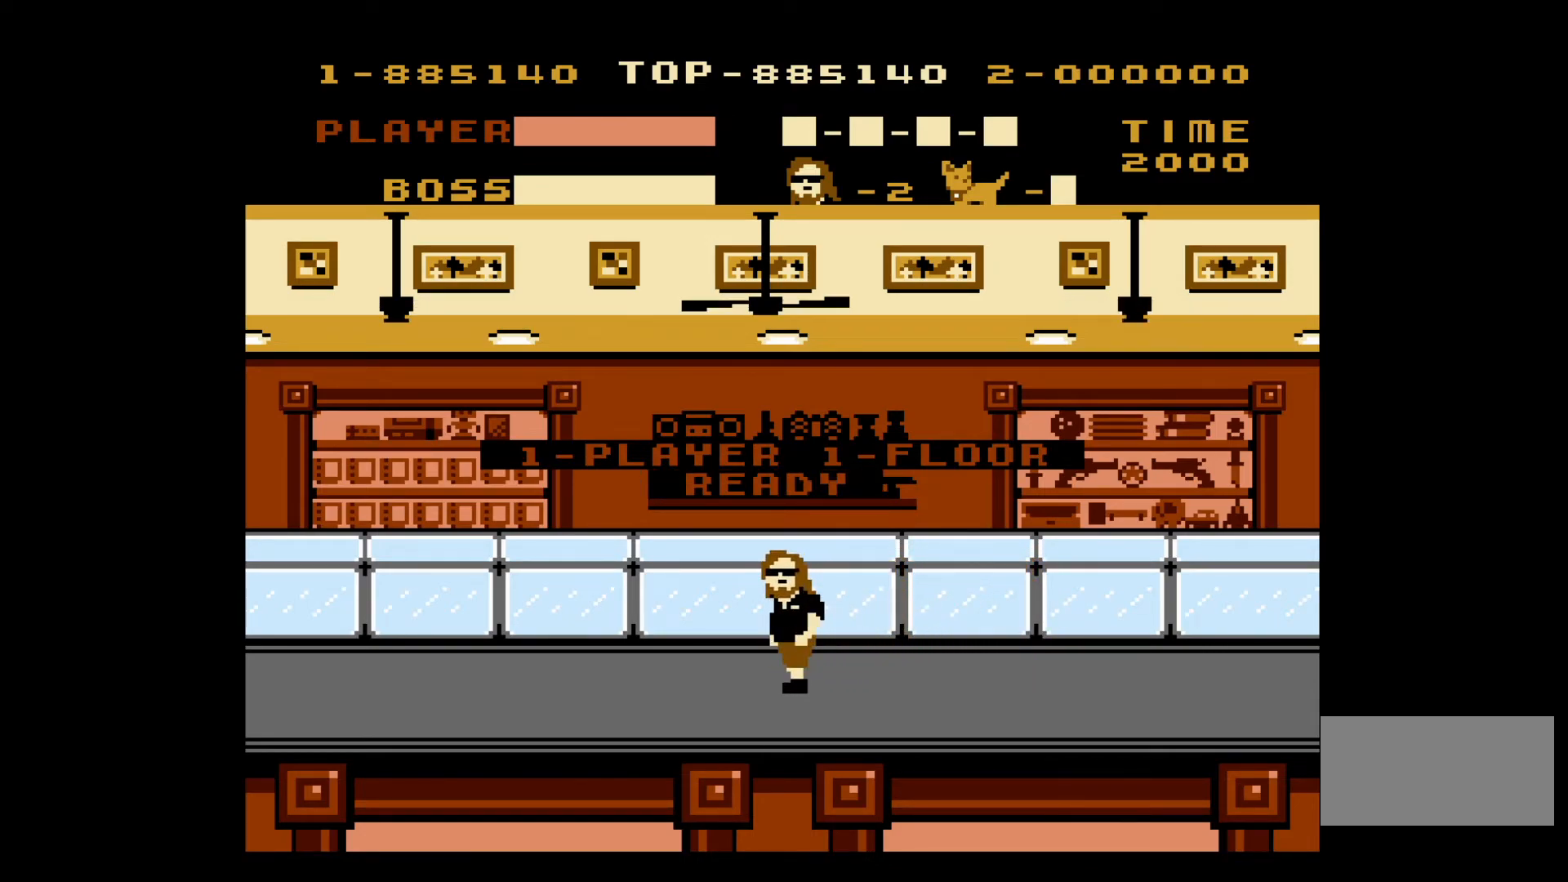
{"buttons": ["DPAD_LEFT"], "events": []}
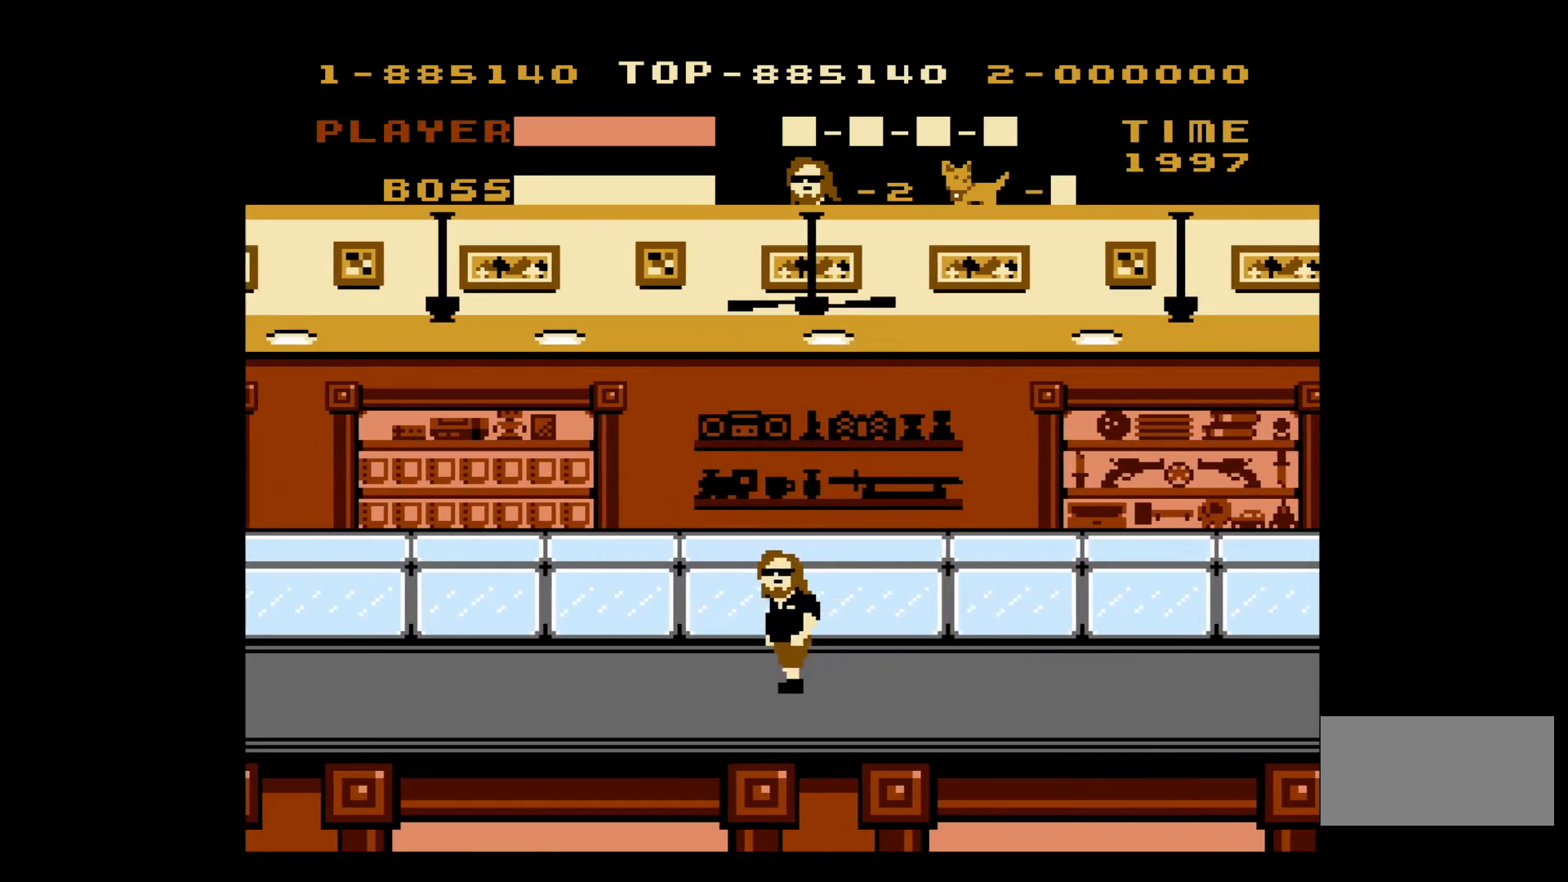
{"buttons": ["DPAD_LEFT"], "events": []}
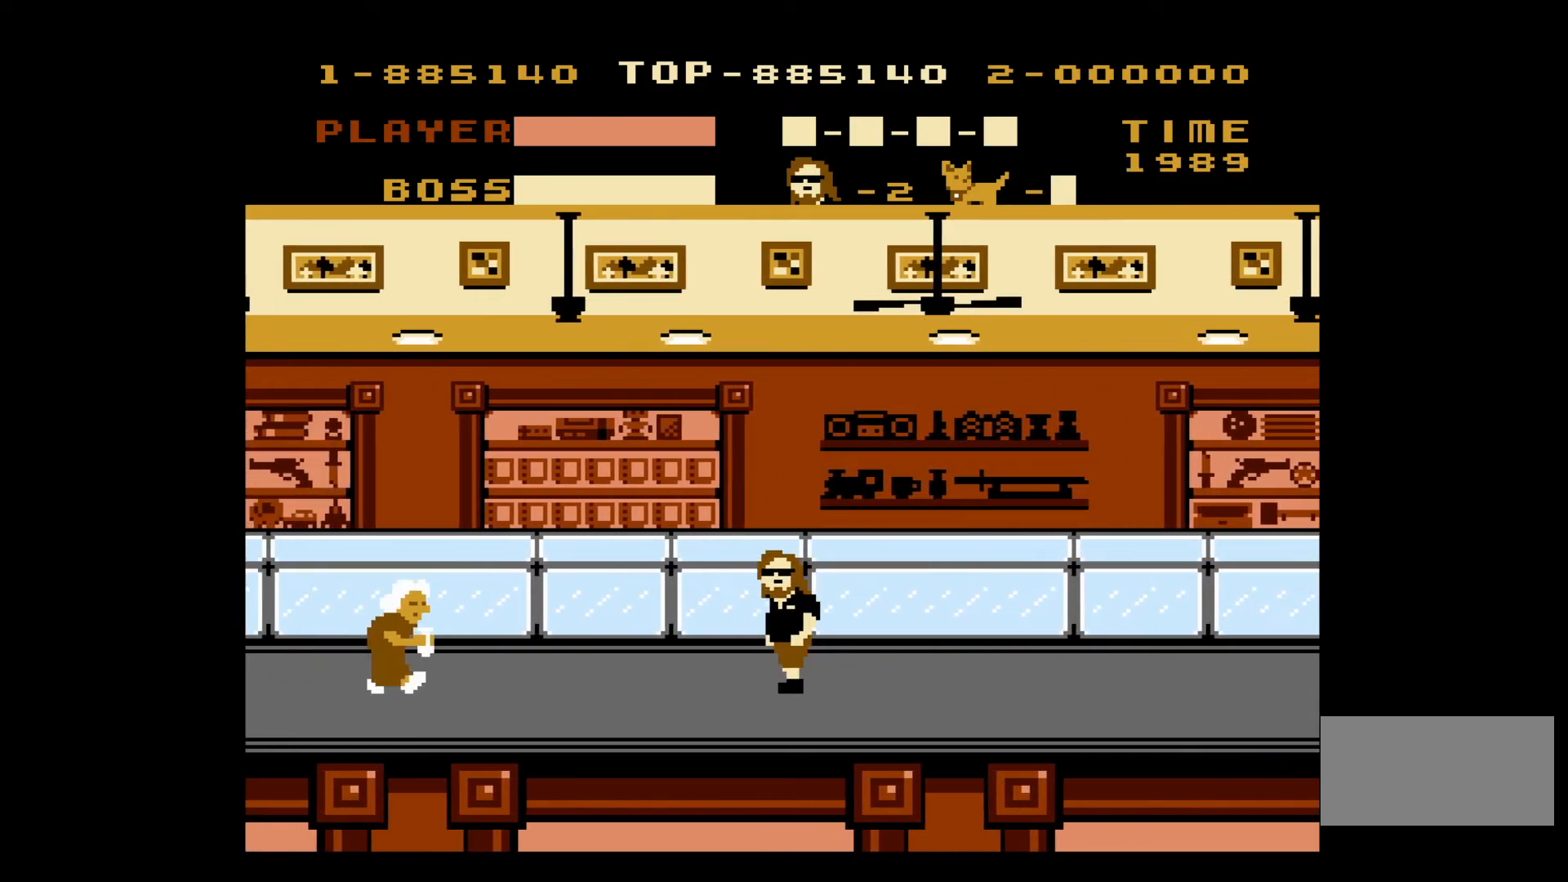
{"buttons": ["DPAD_LEFT"], "events": []}
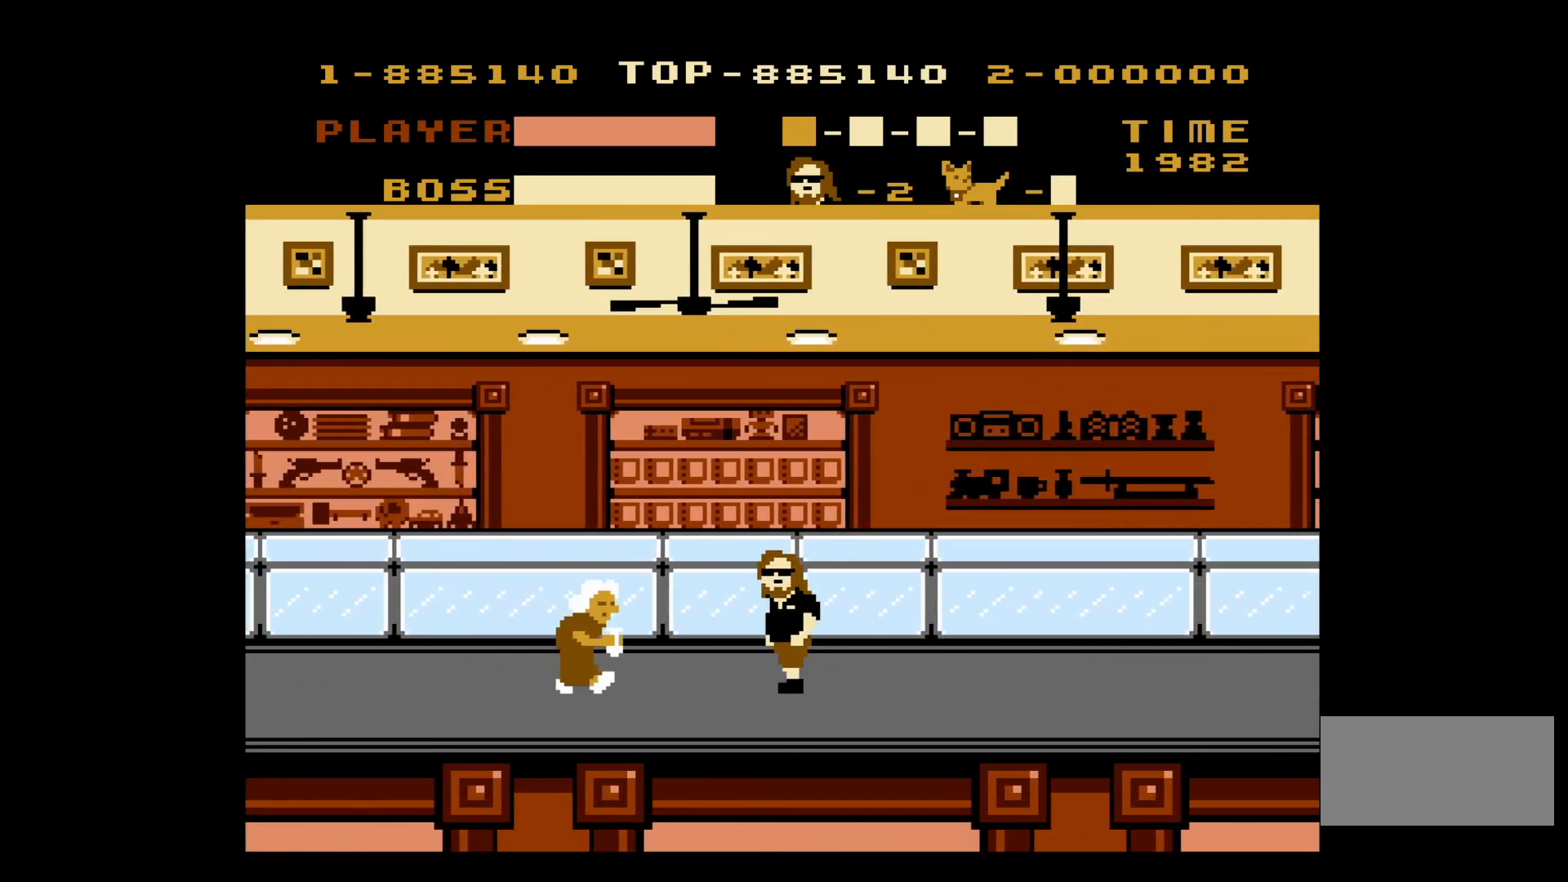
{"buttons": ["DPAD_LEFT"], "events": [[217, "B", "down"], [350, "B", "up"]]}
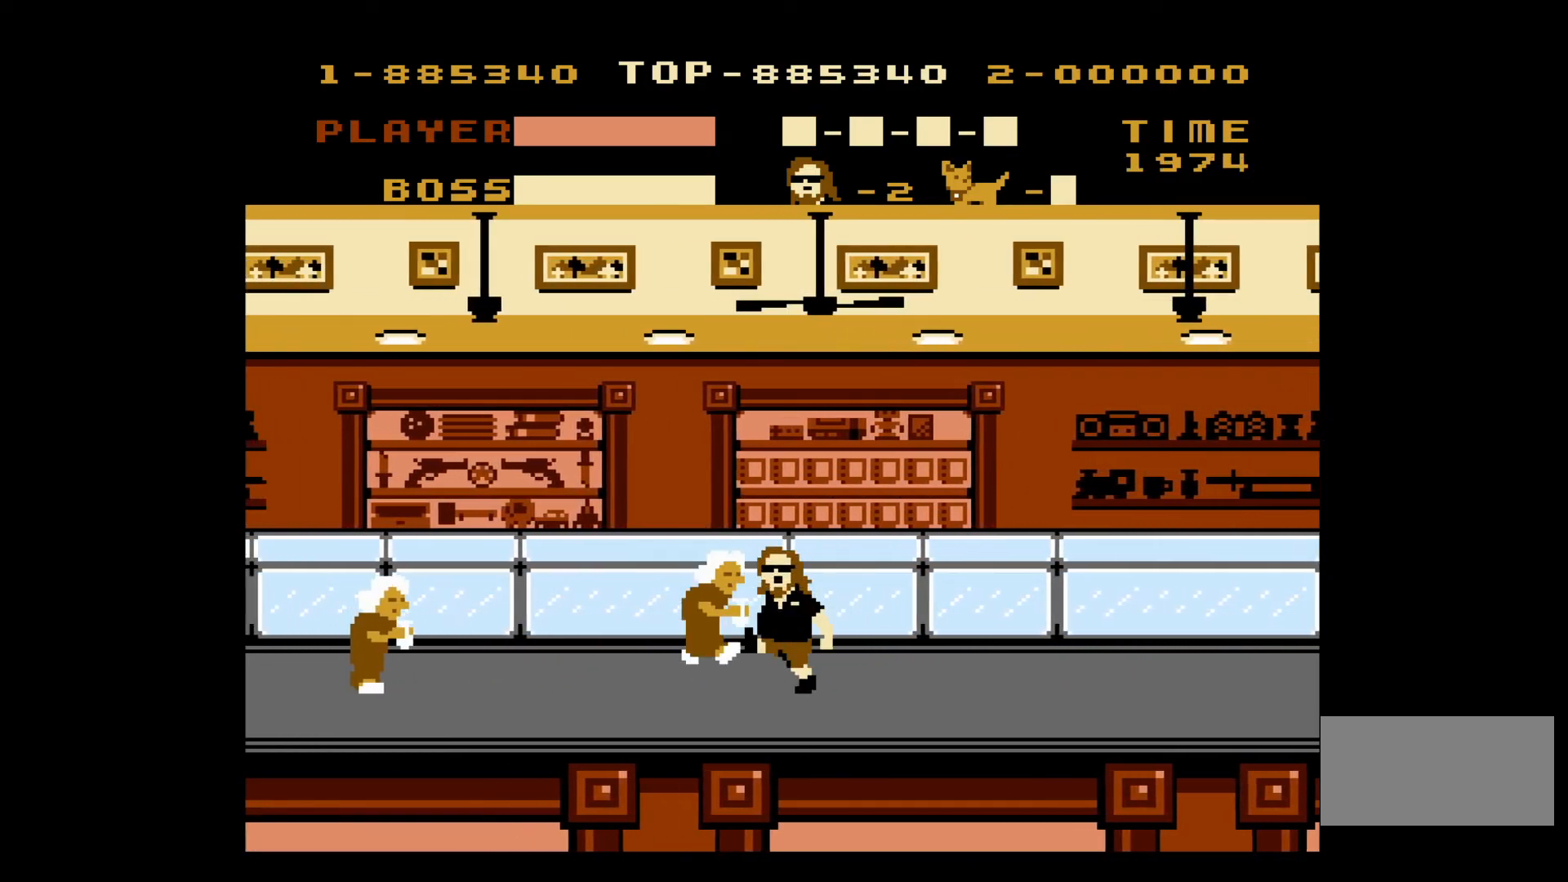
{"buttons": ["DPAD_LEFT"], "events": []}
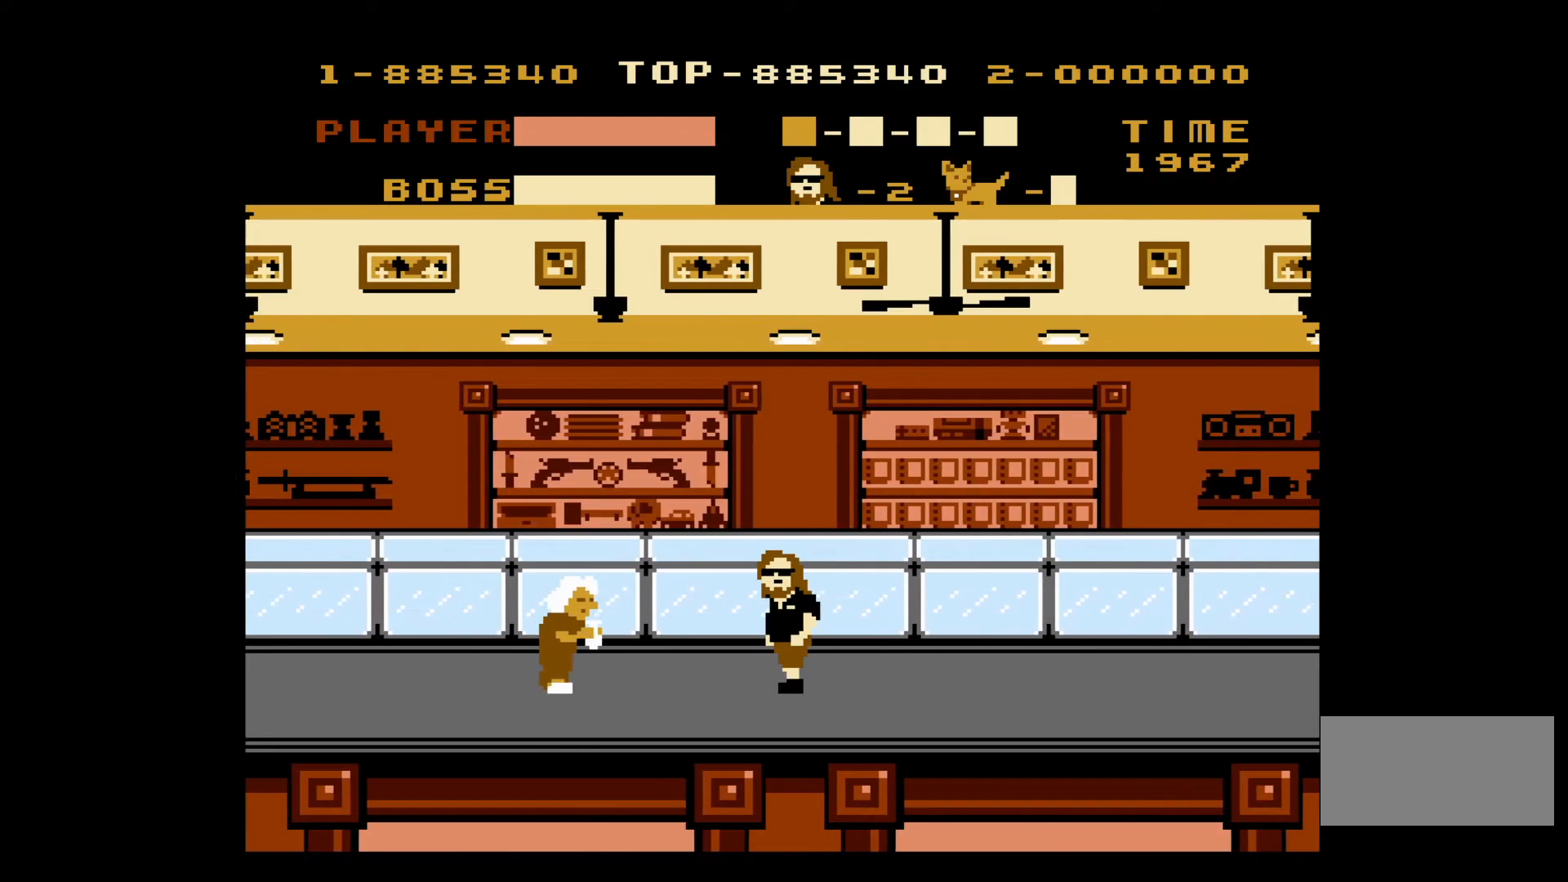
{"buttons": ["DPAD_LEFT"], "events": [[300, "B", "down"], [450, "B", "up"]]}
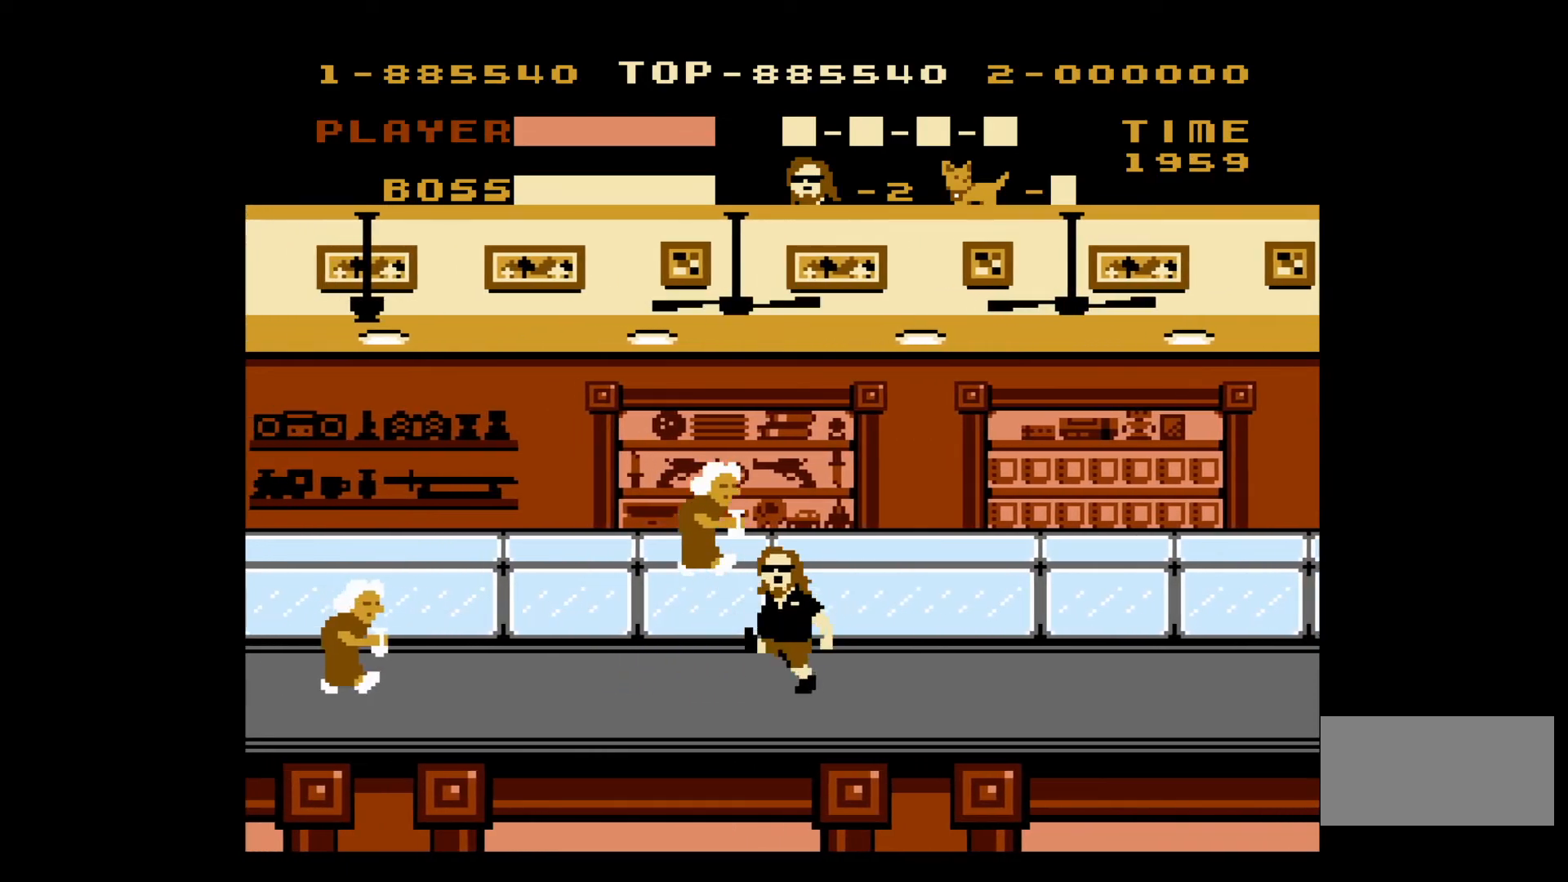
{"buttons": ["DPAD_LEFT"], "events": []}
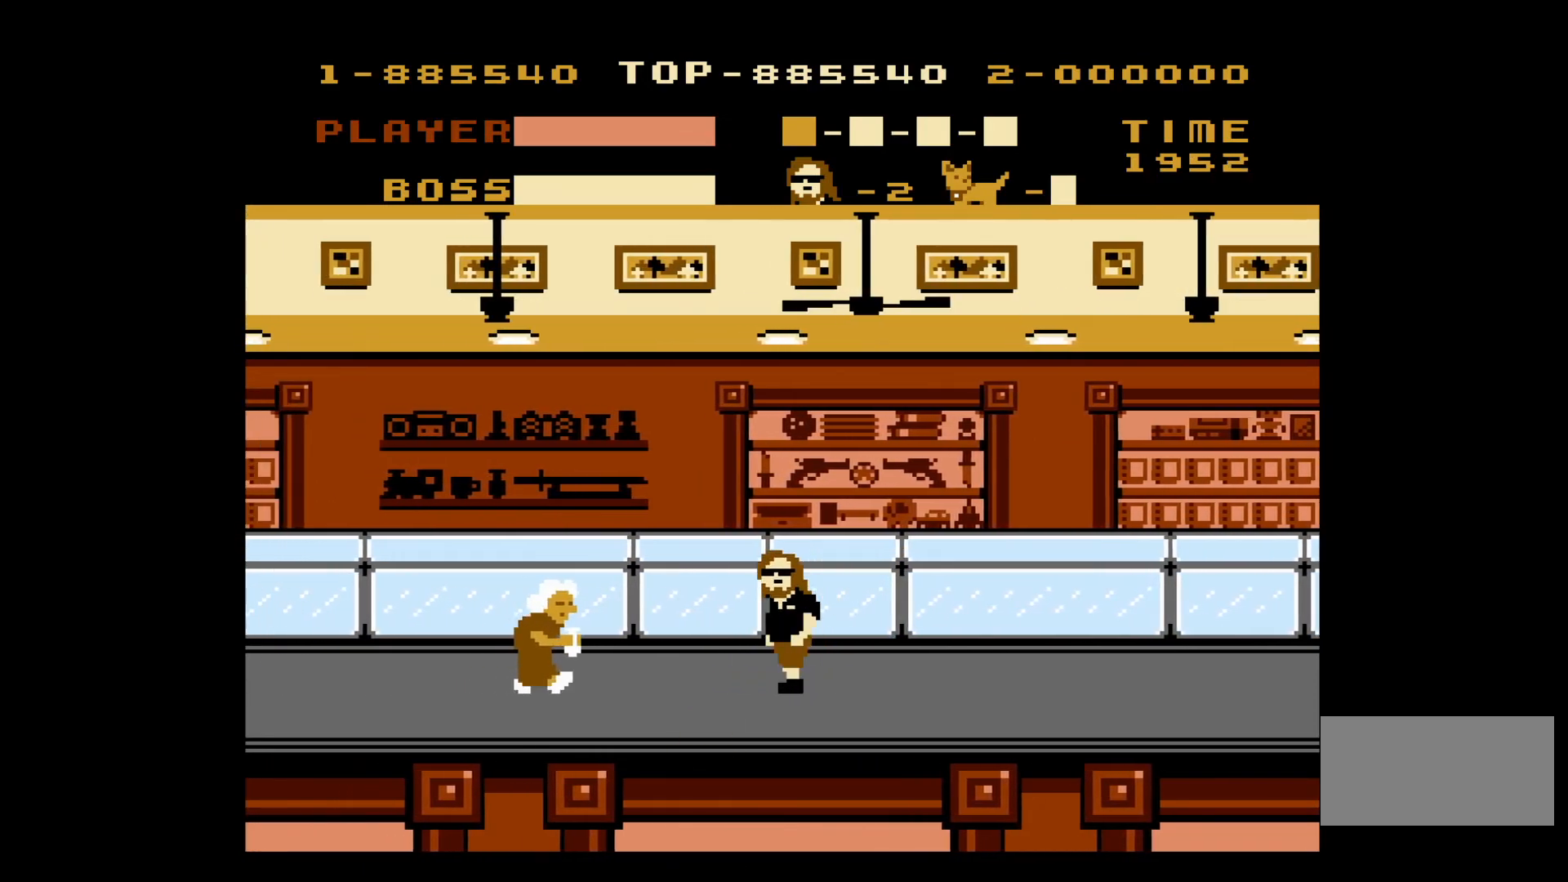
{"buttons": ["DPAD_LEFT"], "events": [[300, "B", "down"], [467, "B", "up"]]}
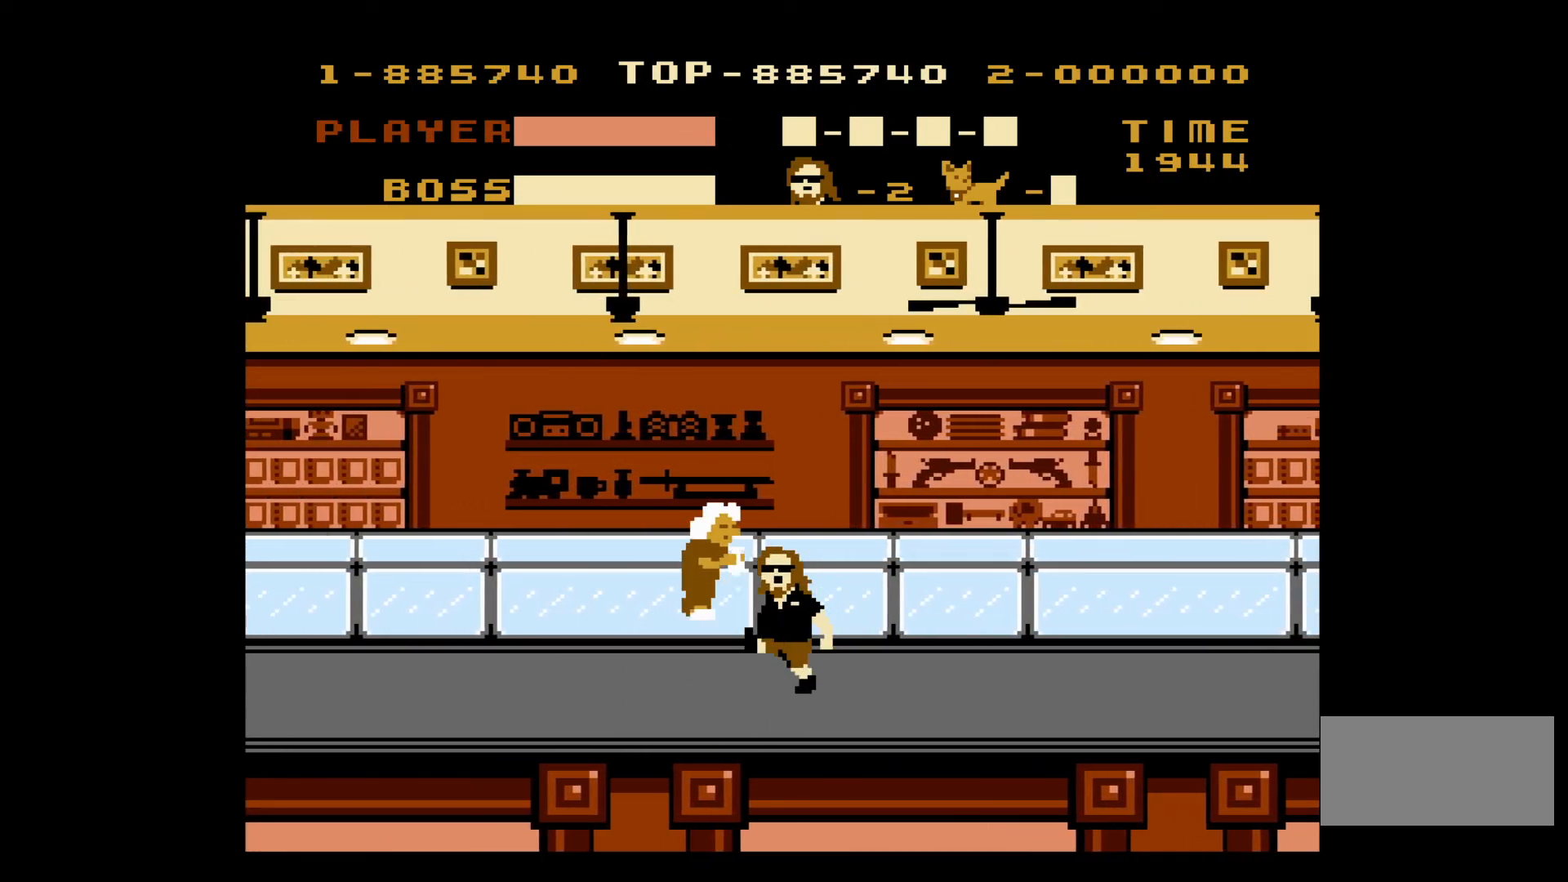
{"buttons": ["DPAD_LEFT"], "events": []}
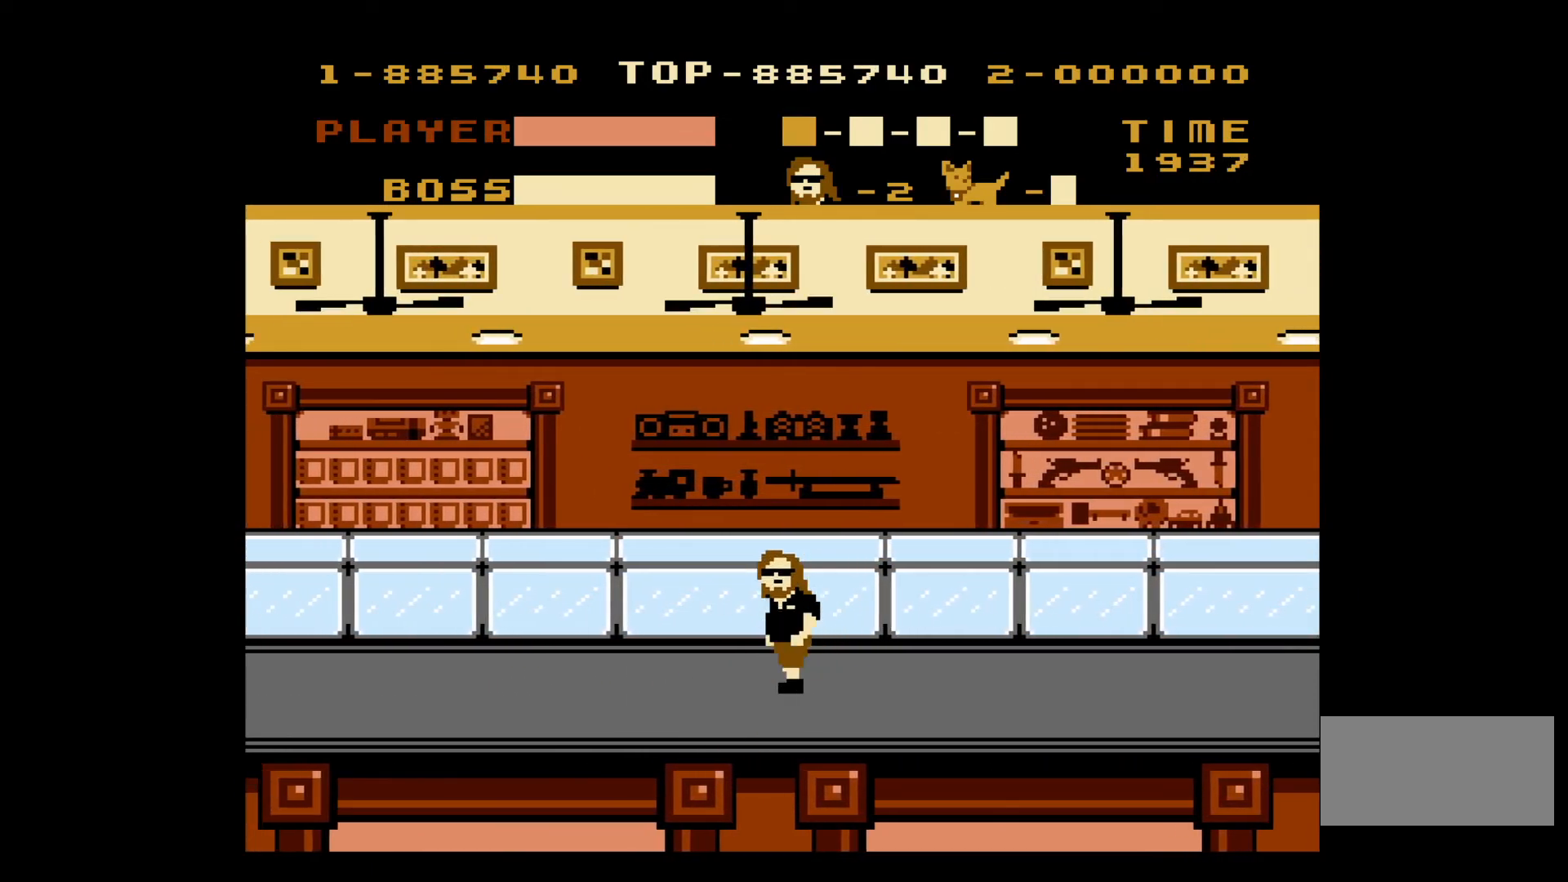
{"buttons": ["DPAD_LEFT"], "events": []}
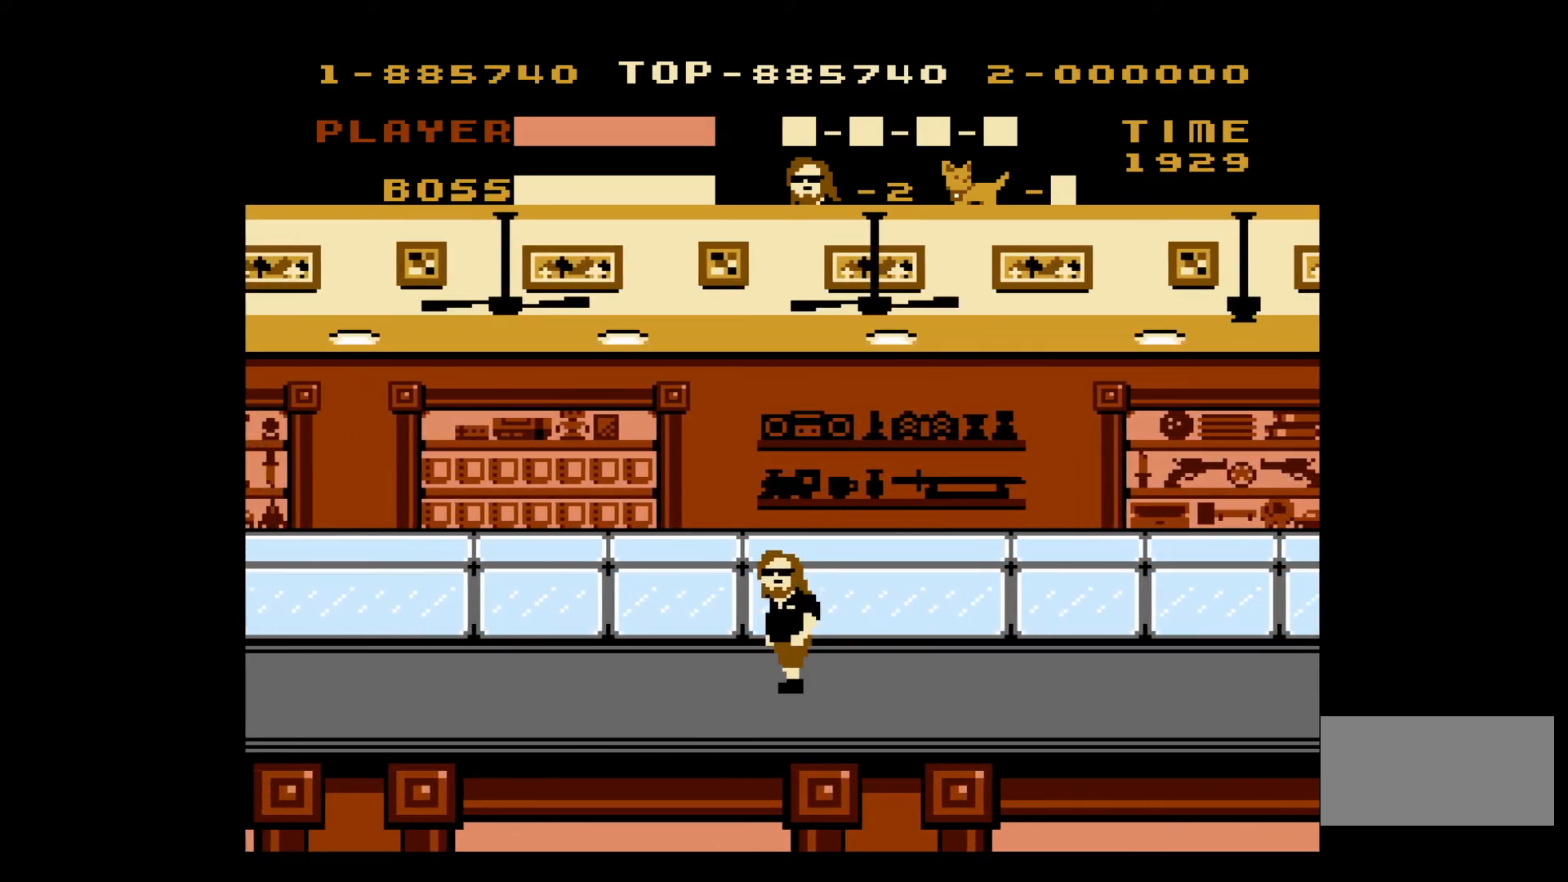
{"buttons": ["DPAD_LEFT"], "events": []}
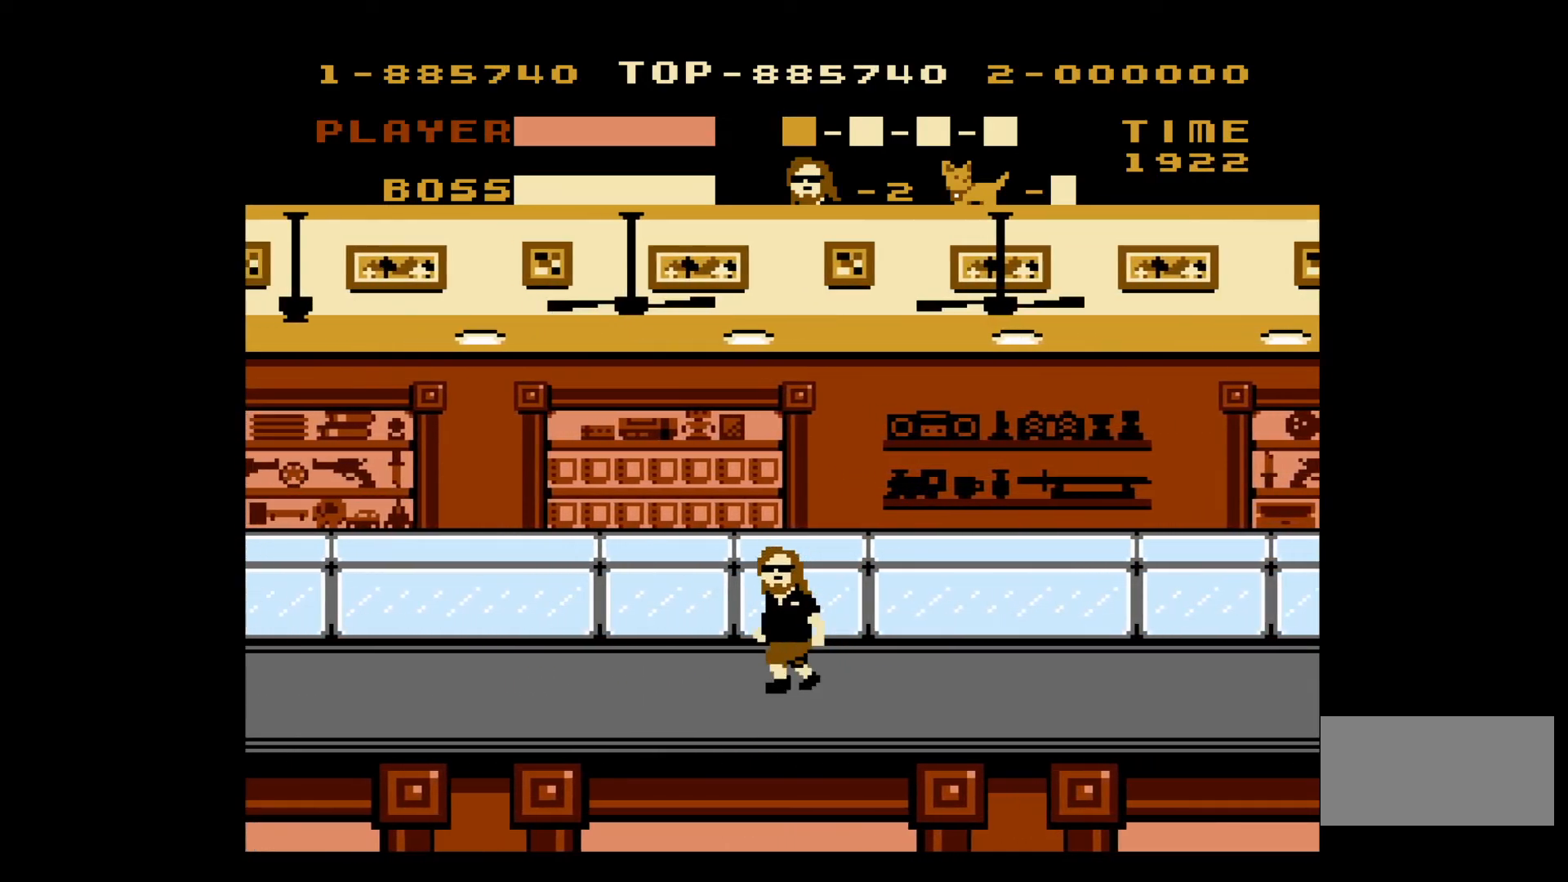
{"buttons": ["DPAD_LEFT"], "events": []}
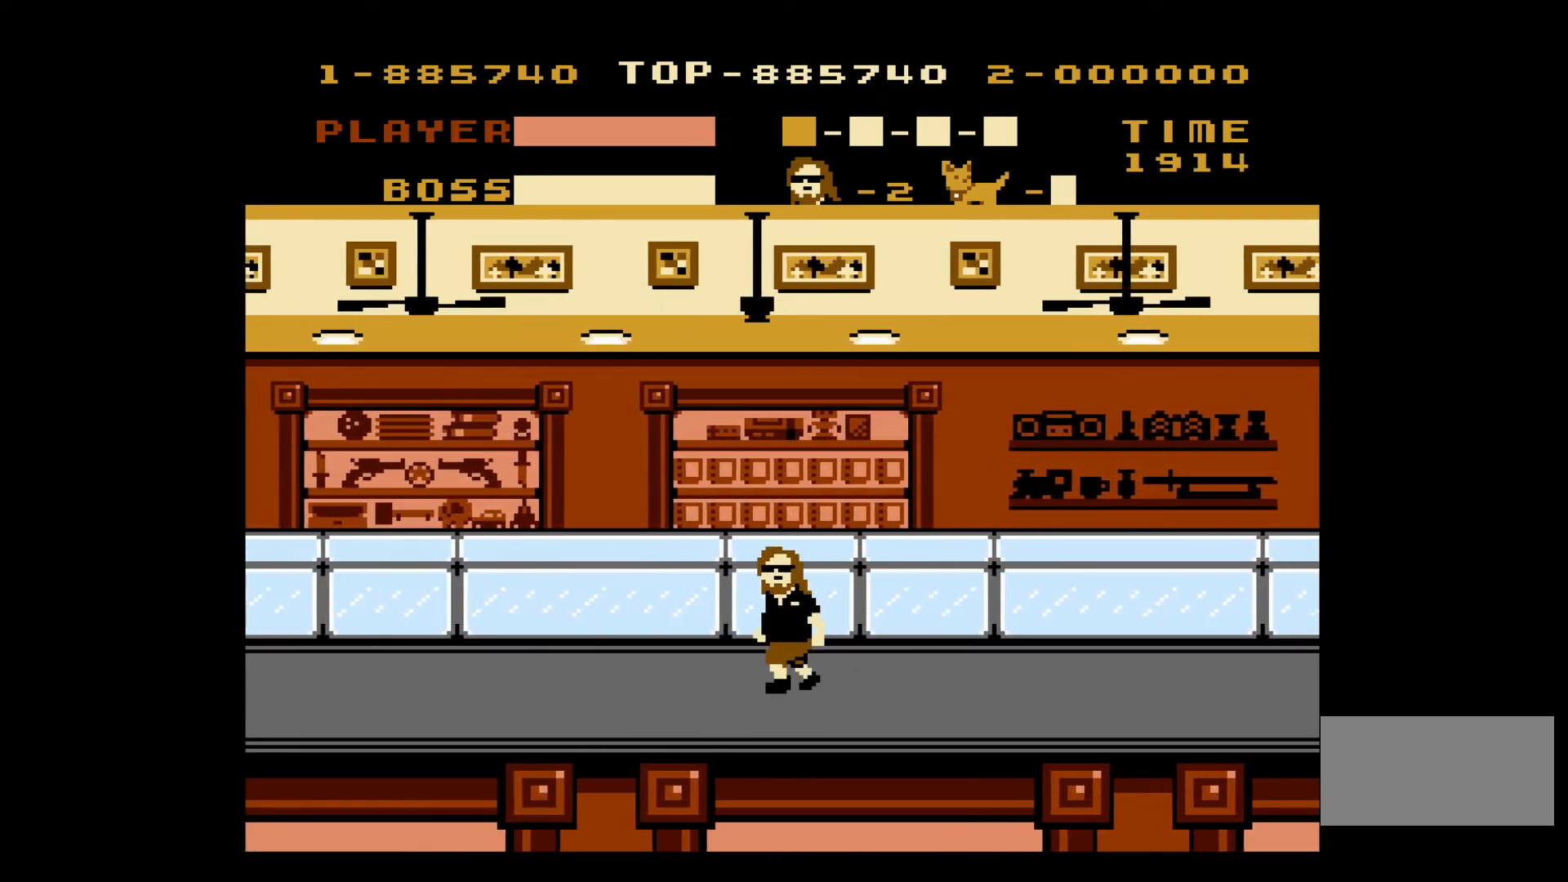
{"buttons": ["DPAD_LEFT"], "events": []}
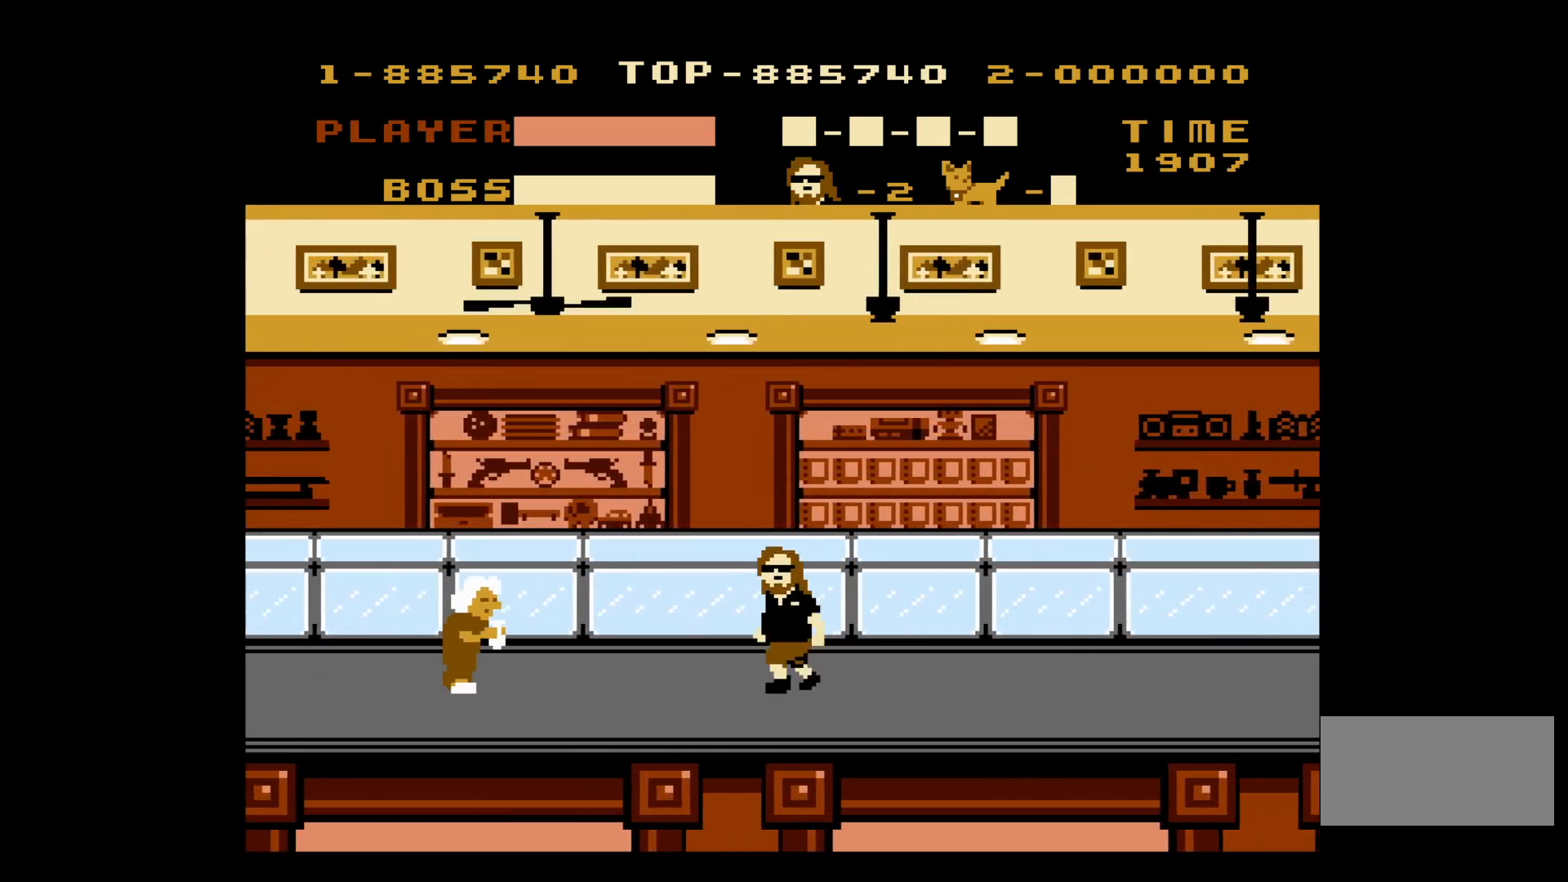
{"buttons": ["B", "DPAD_LEFT"], "events": [[500, "B", "down"]]}
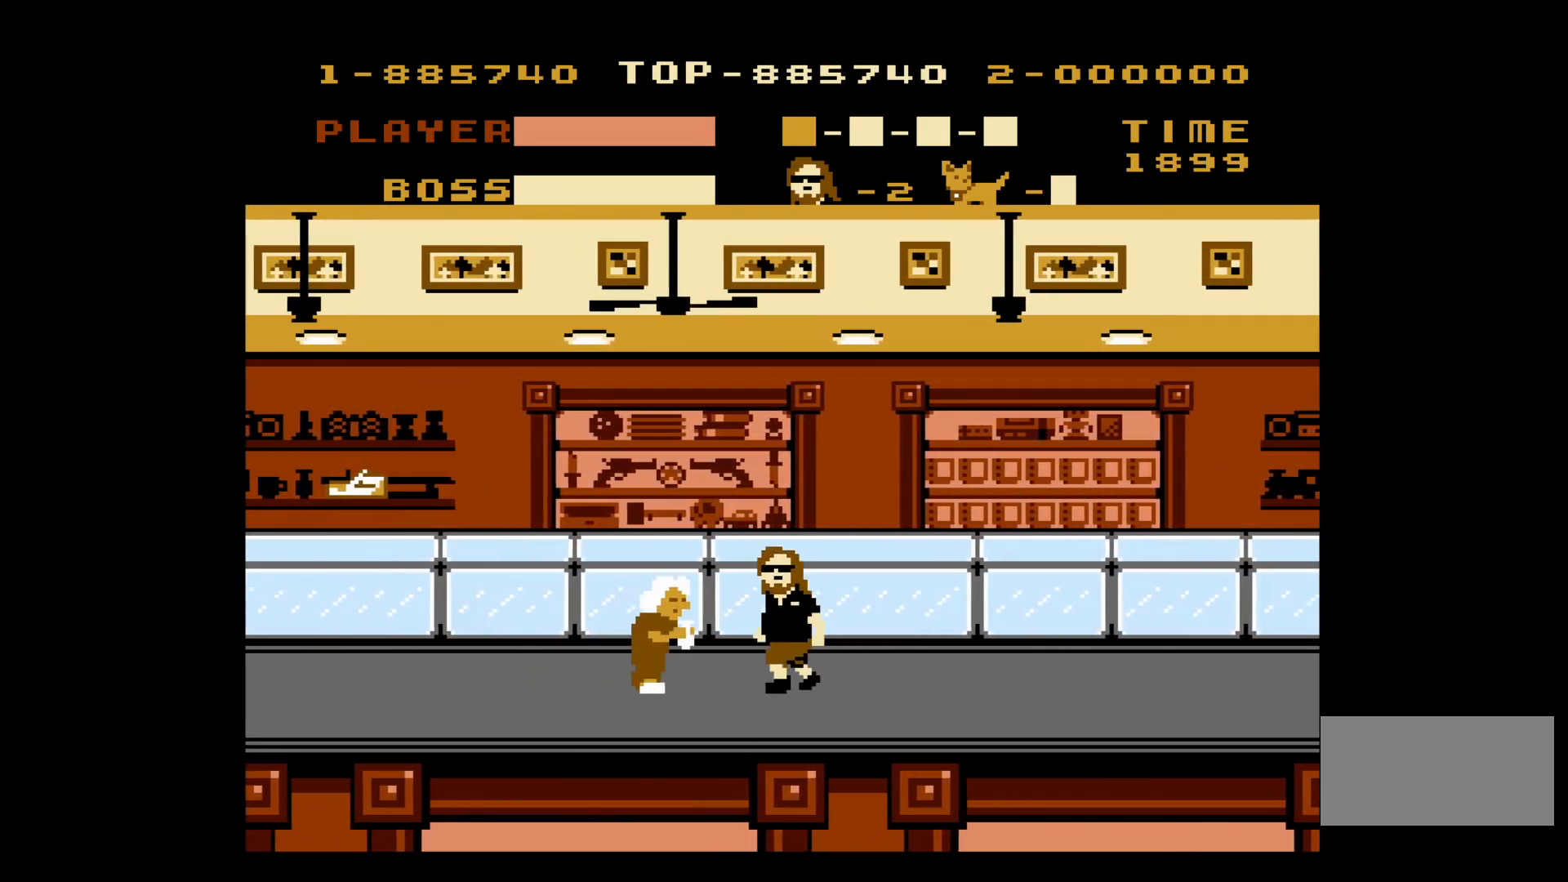
{"buttons": ["DPAD_LEFT"], "events": [[133, "B", "up"]]}
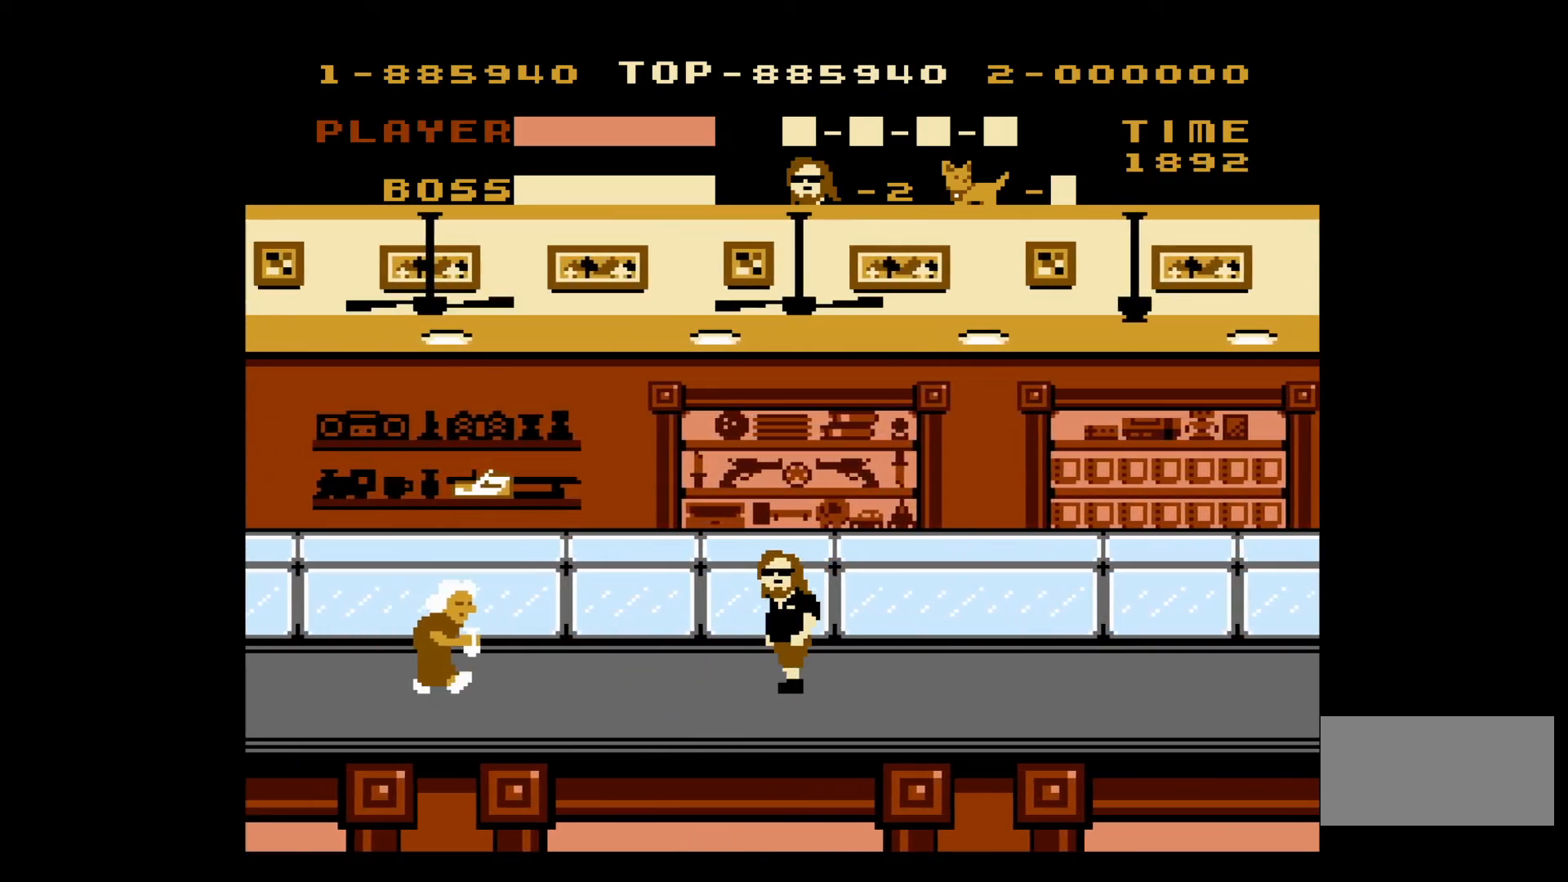
{"buttons": ["DPAD_LEFT"], "events": []}
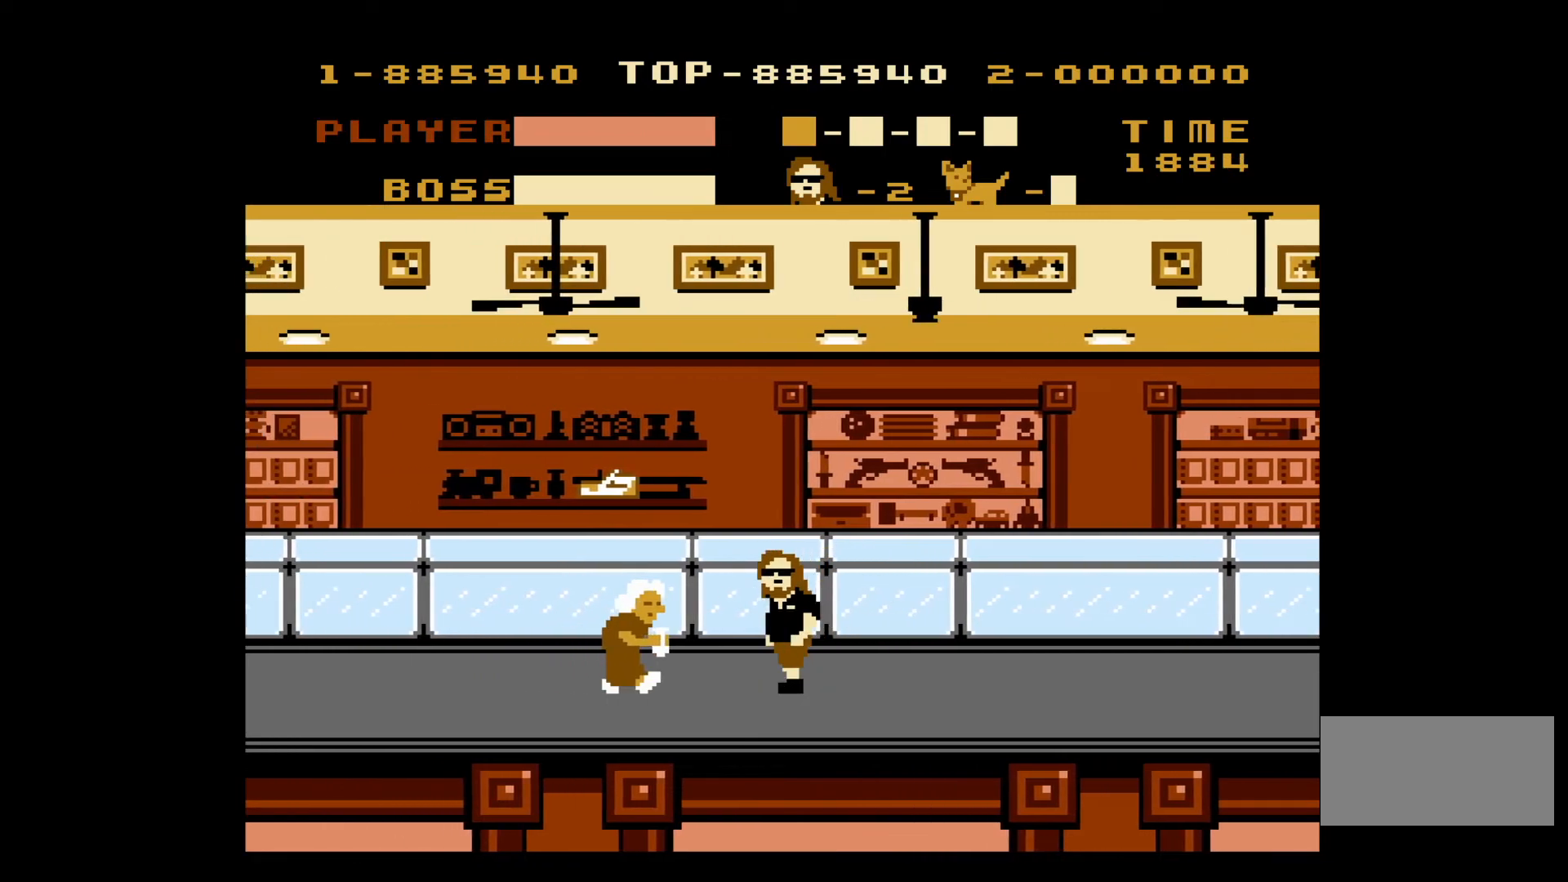
{"buttons": ["A", "DPAD_LEFT"], "events": [[83, "B", "down"], [217, "B", "up"], [333, "A", "down"]]}
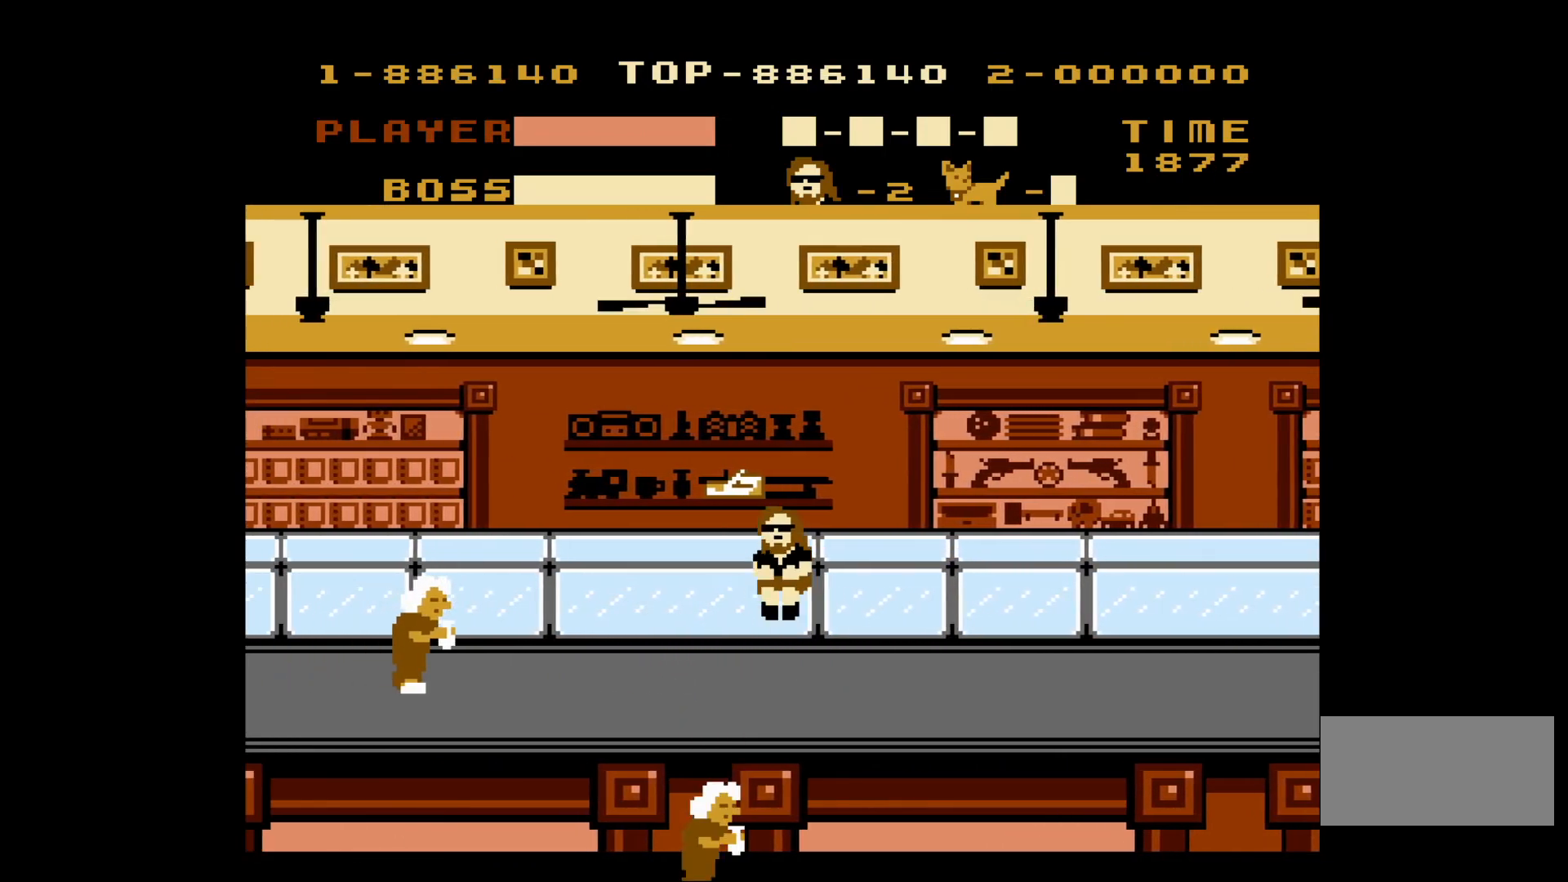
{"buttons": ["DPAD_LEFT"], "events": [[50, "A", "up"]]}
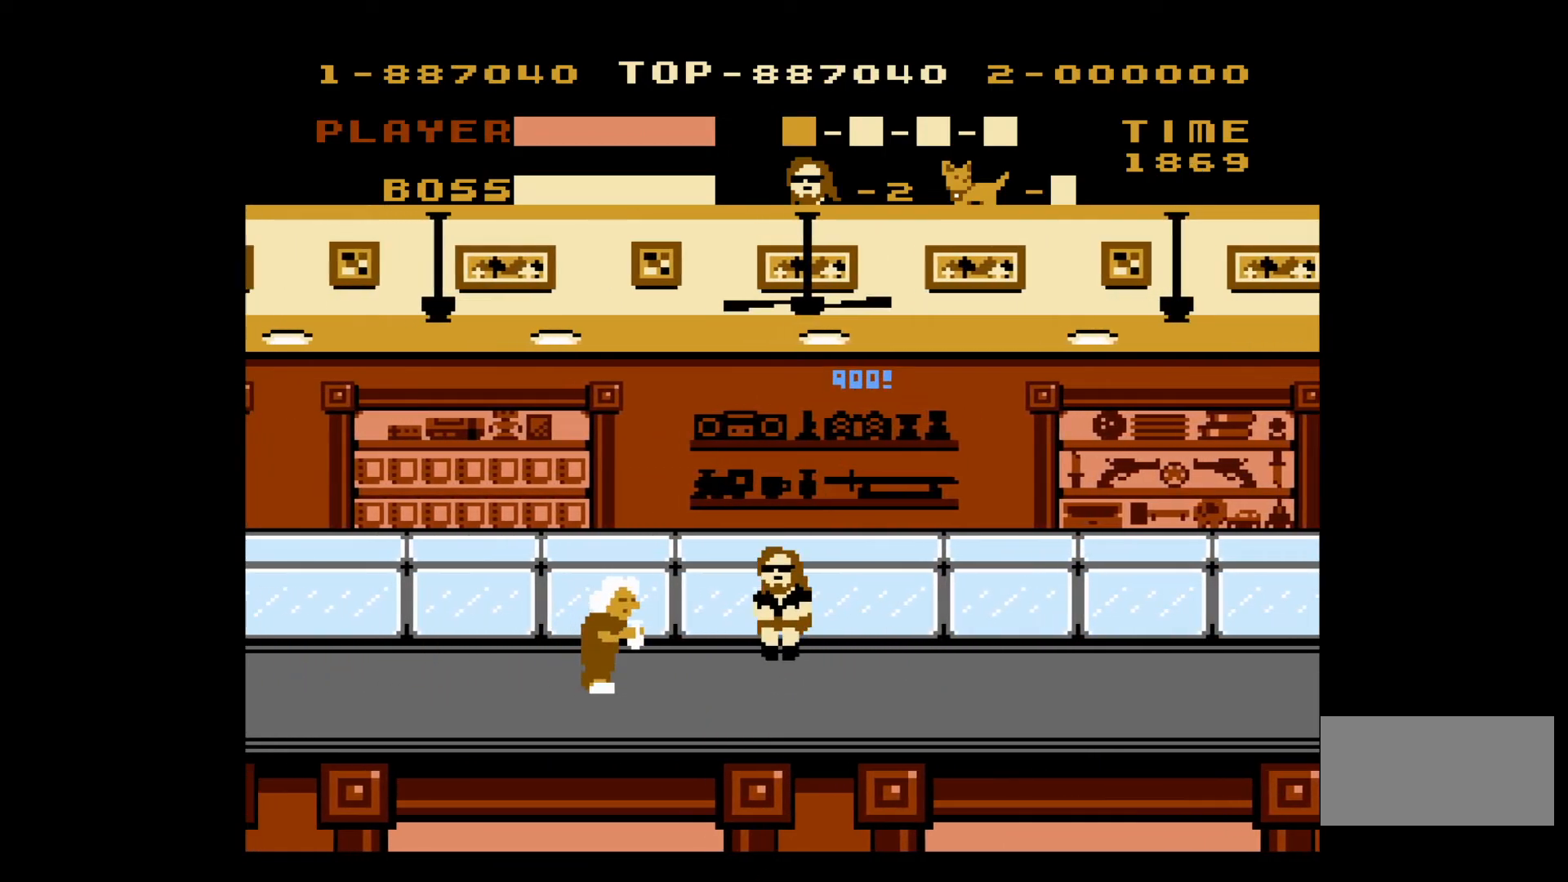
{"buttons": ["DPAD_LEFT"], "events": [[117, "B", "down"], [233, "B", "up"]]}
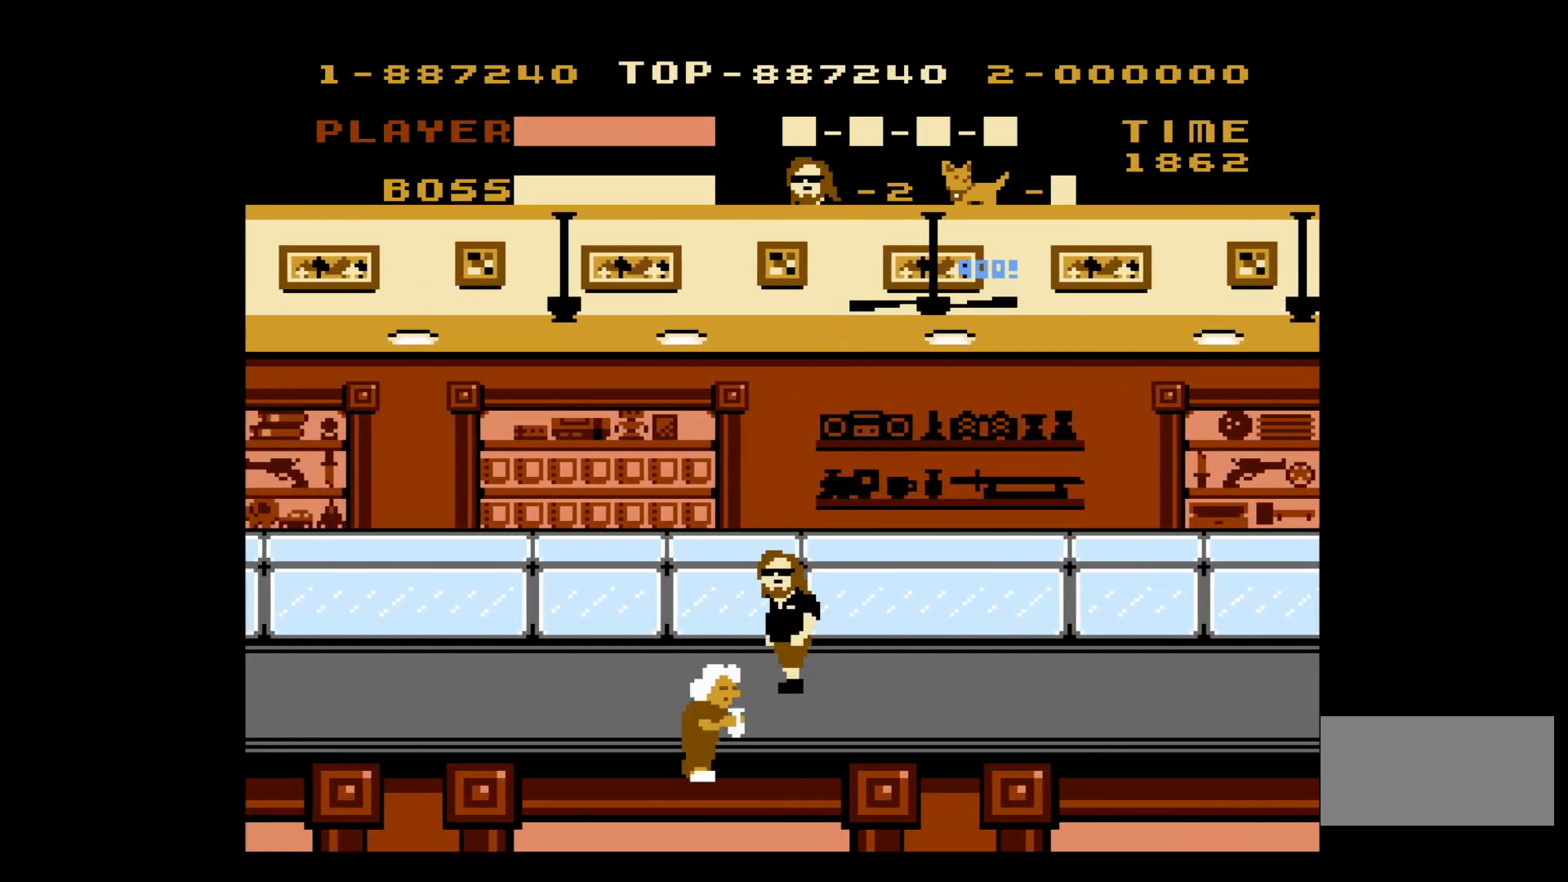
{"buttons": ["DPAD_LEFT"], "events": []}
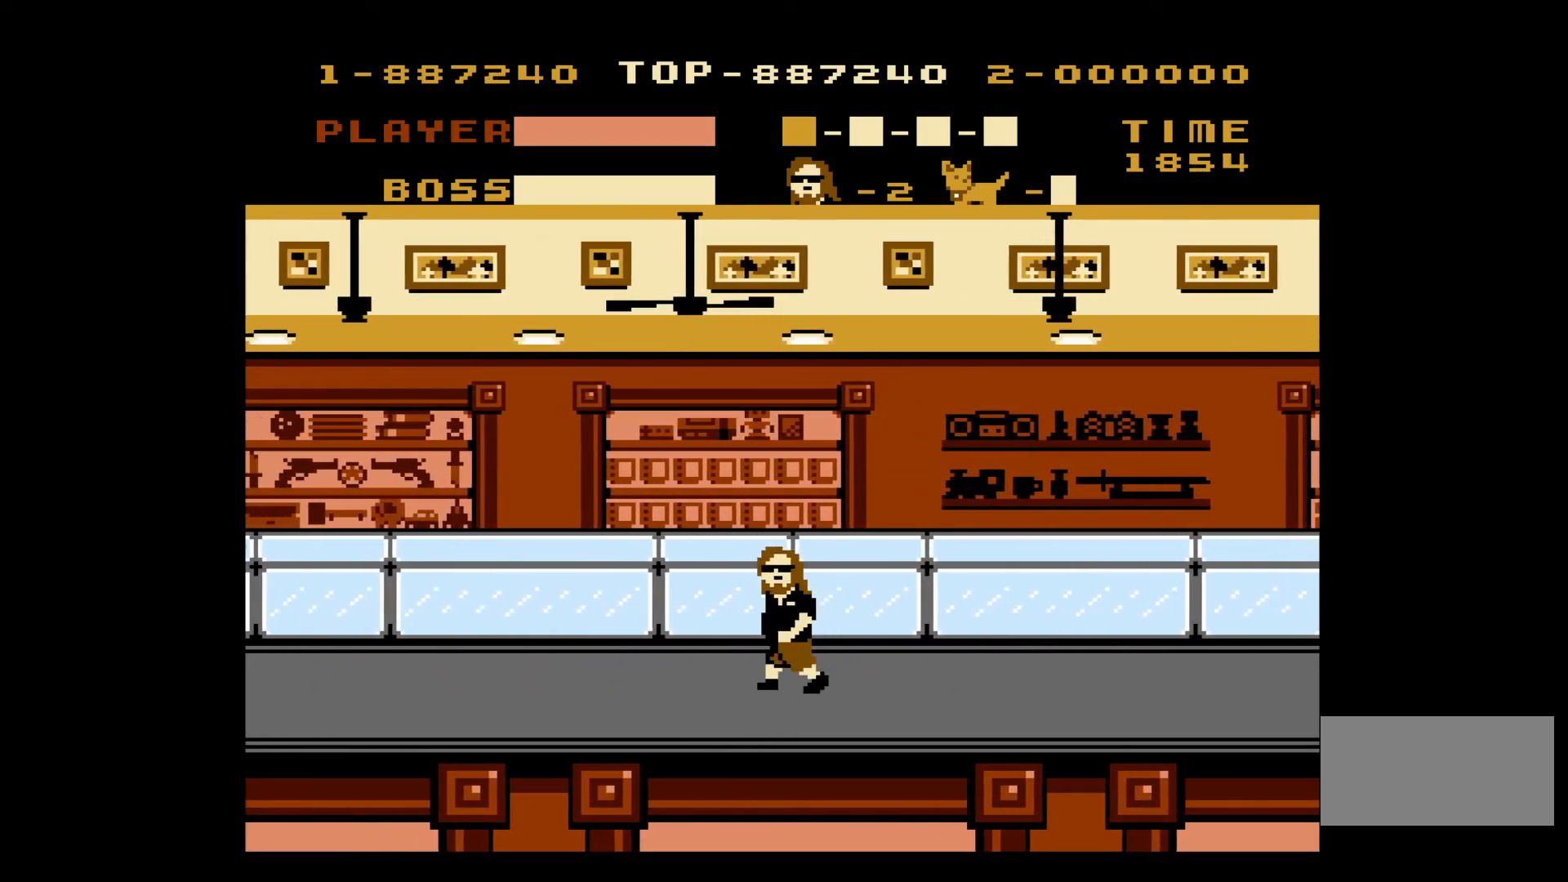
{"buttons": ["DPAD_LEFT"], "events": []}
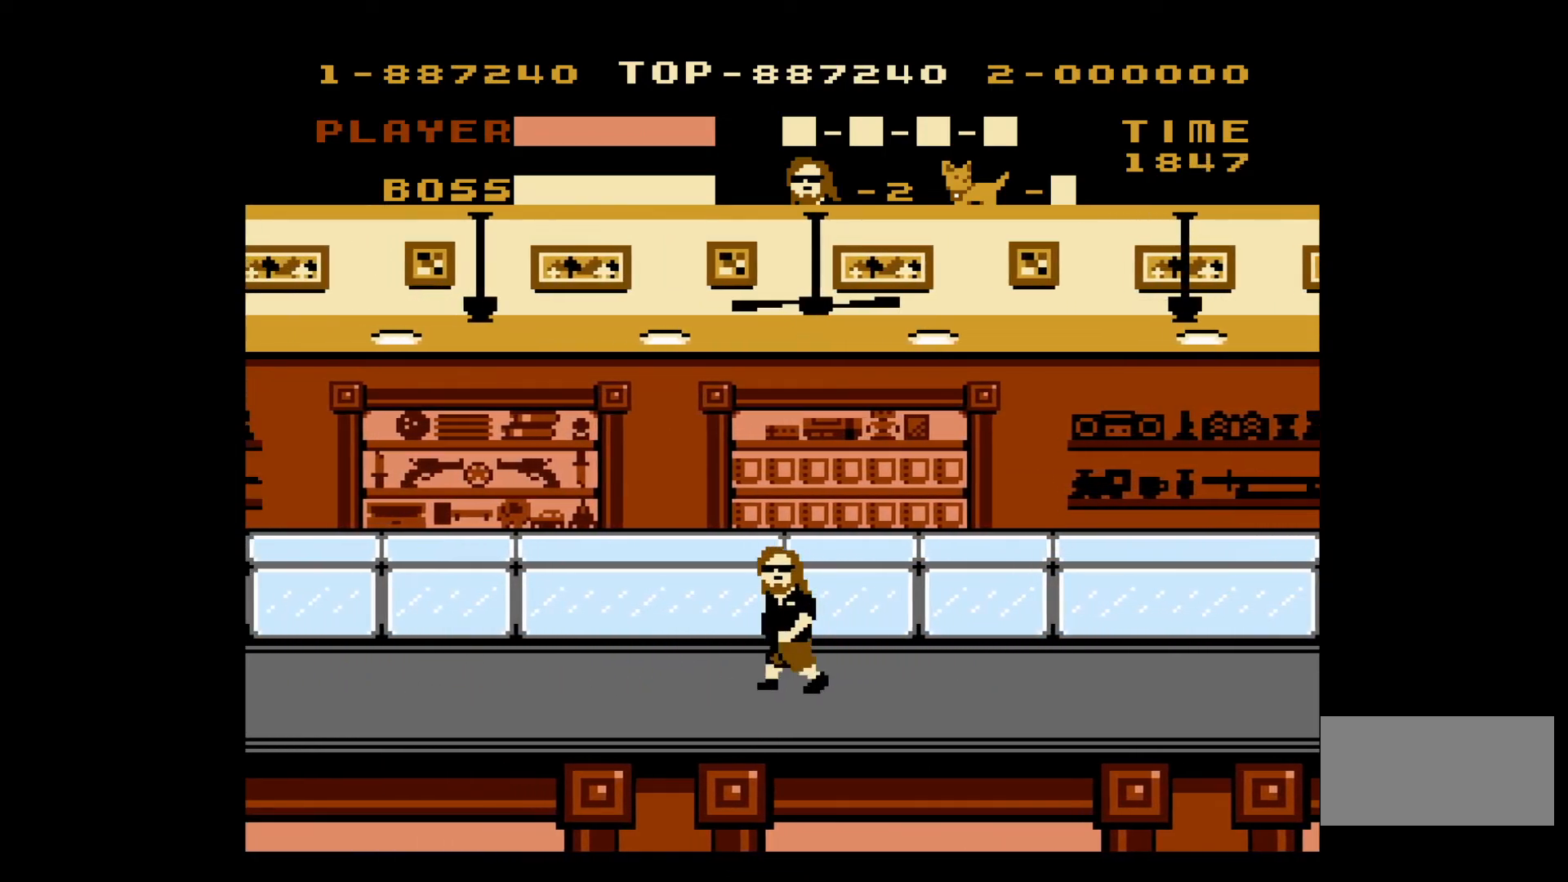
{"buttons": ["DPAD_LEFT"], "events": []}
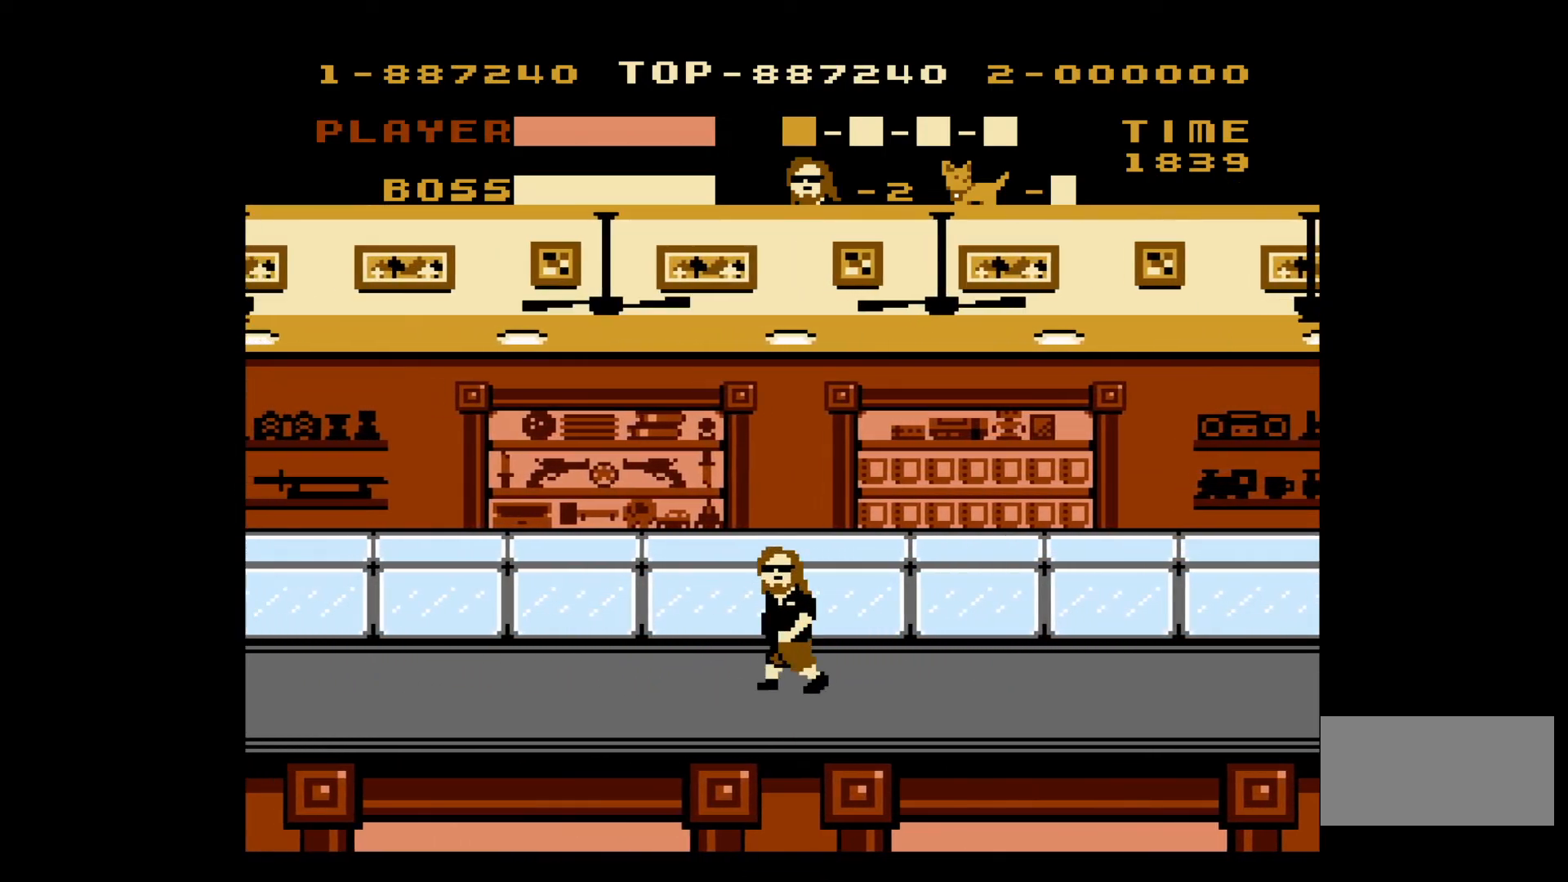
{"buttons": ["DPAD_LEFT"], "events": []}
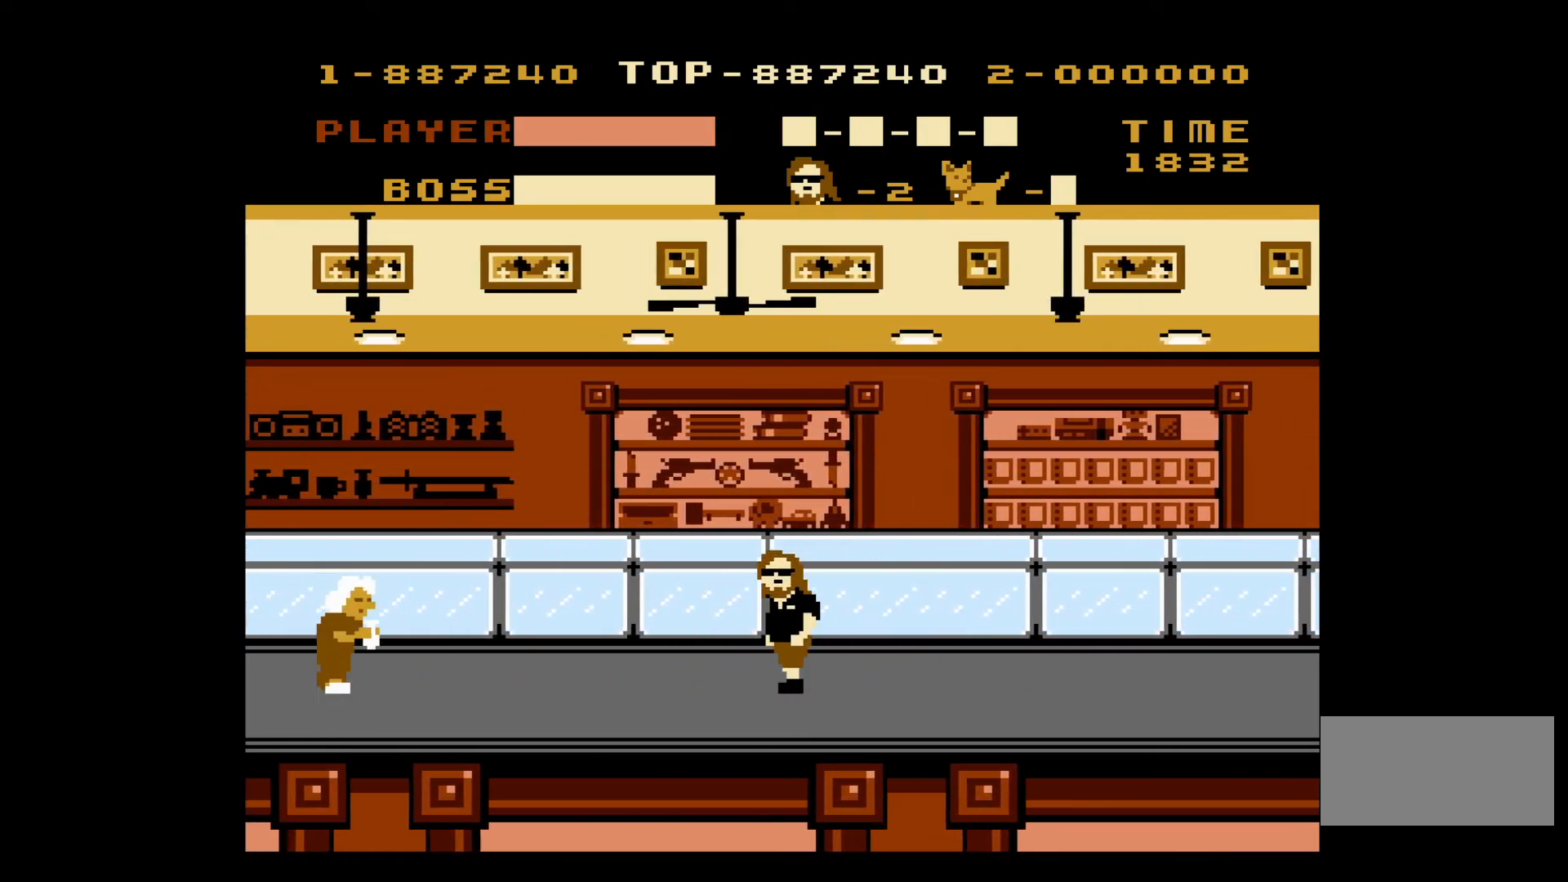
{"buttons": ["DPAD_LEFT"], "events": []}
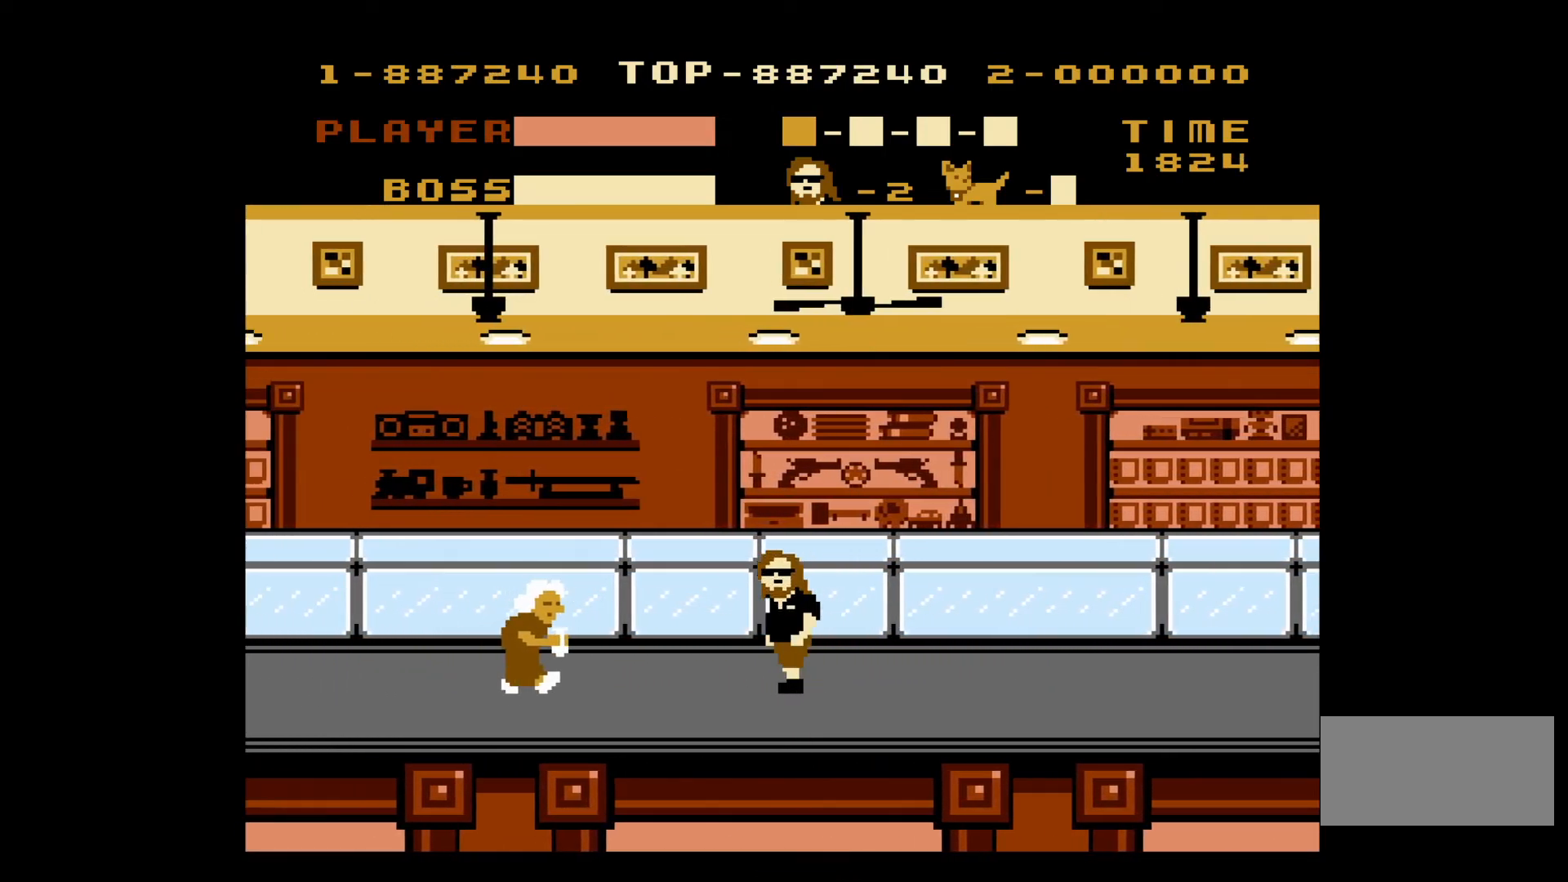
{"buttons": ["B", "DPAD_LEFT"], "events": [[400, "B", "down"]]}
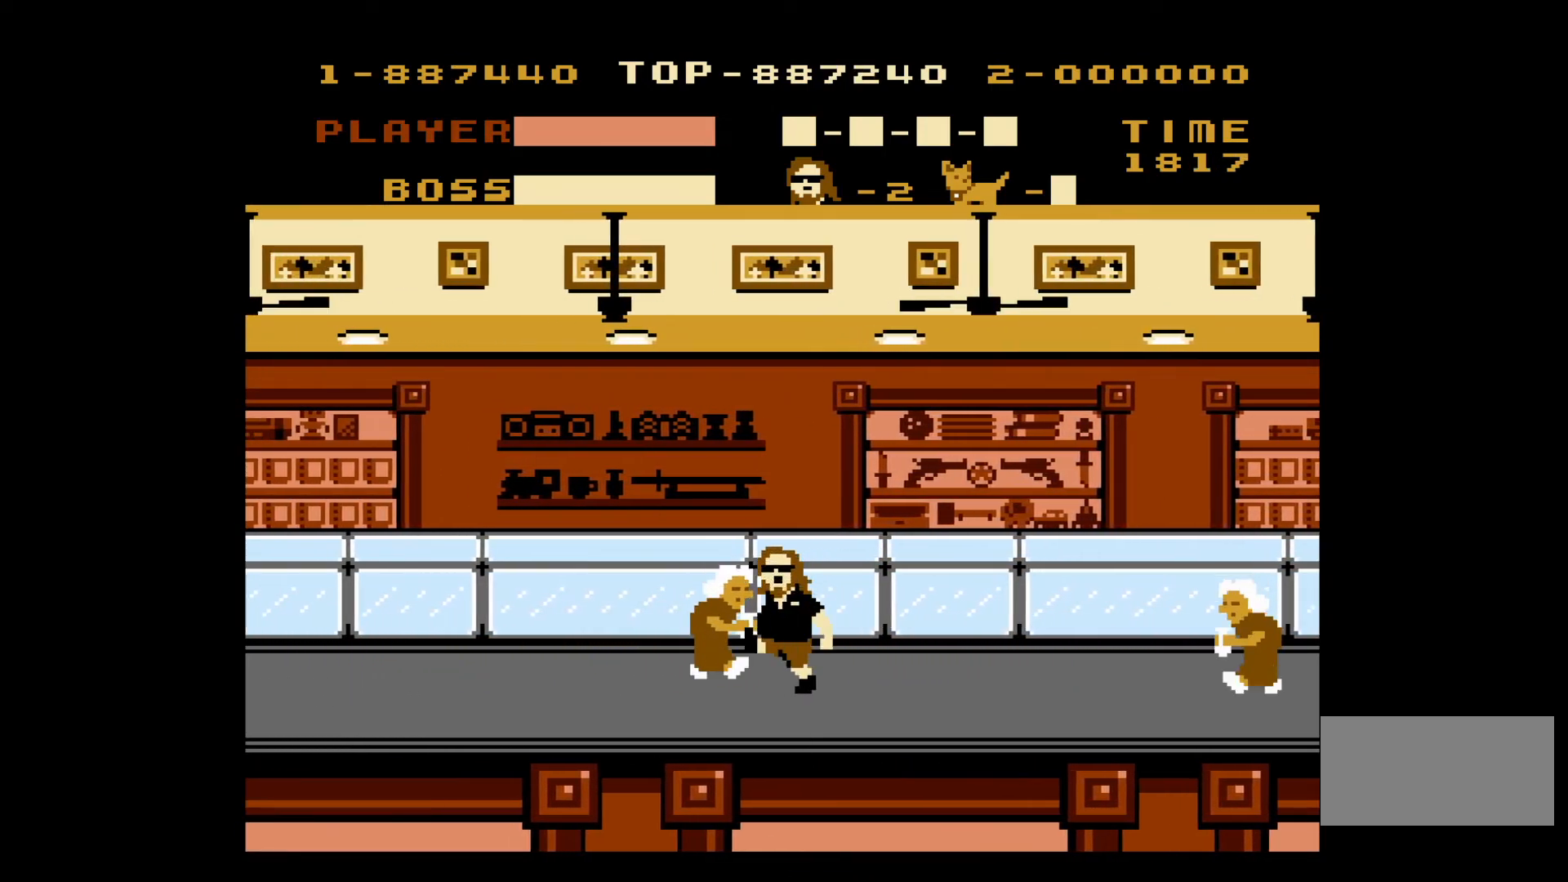
{"buttons": ["DPAD_LEFT"], "events": [[50, "B", "up"]]}
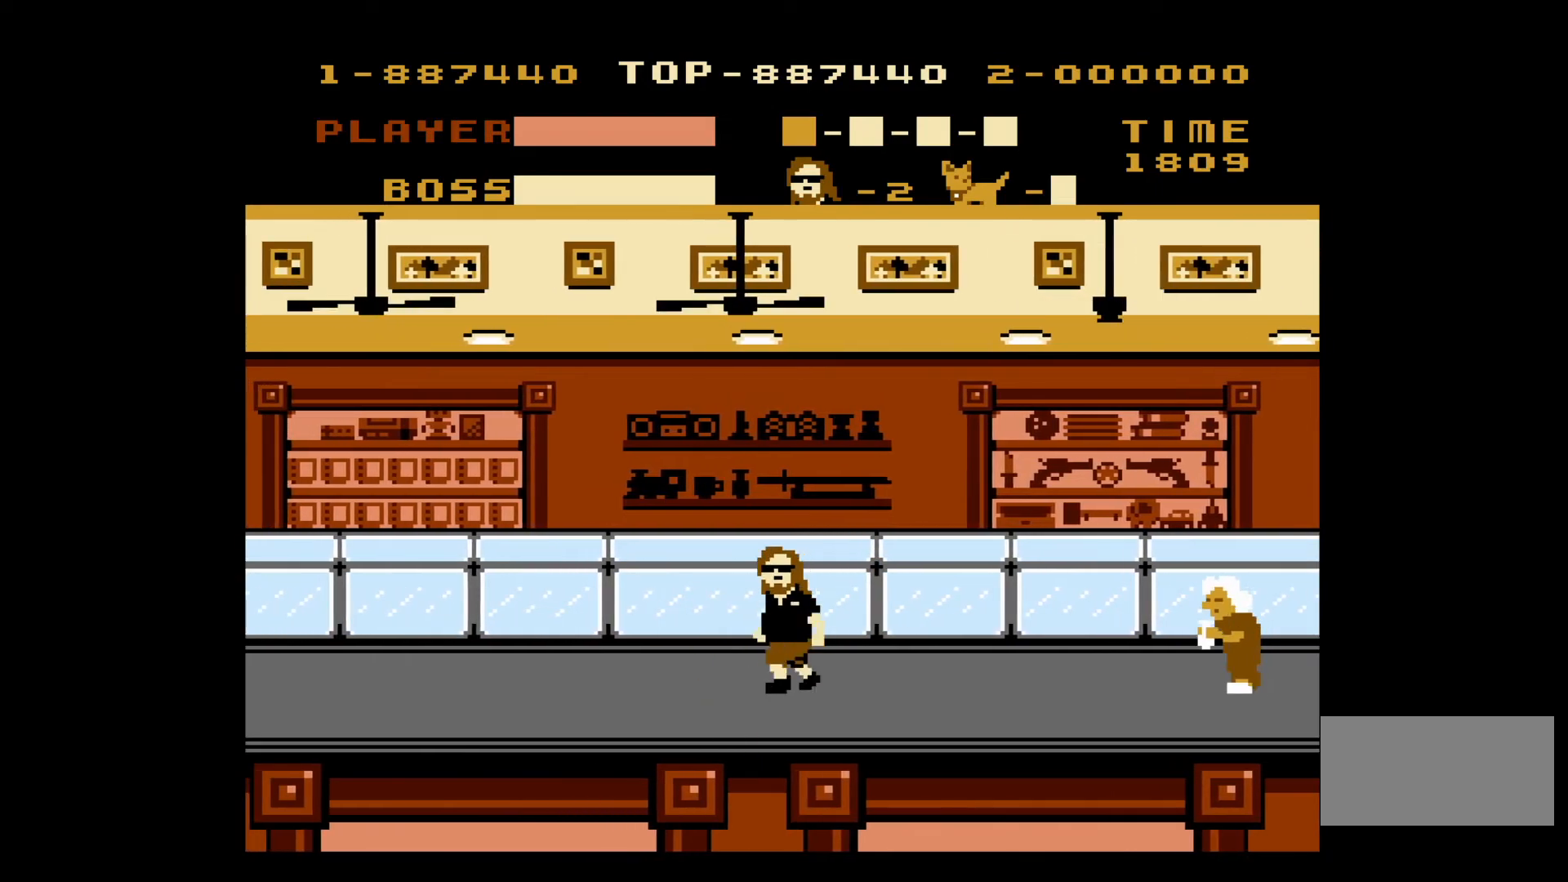
{"buttons": ["DPAD_RIGHT"], "events": [[183, "DPAD_LEFT", "up"], [250, "DPAD_RIGHT", "down"]]}
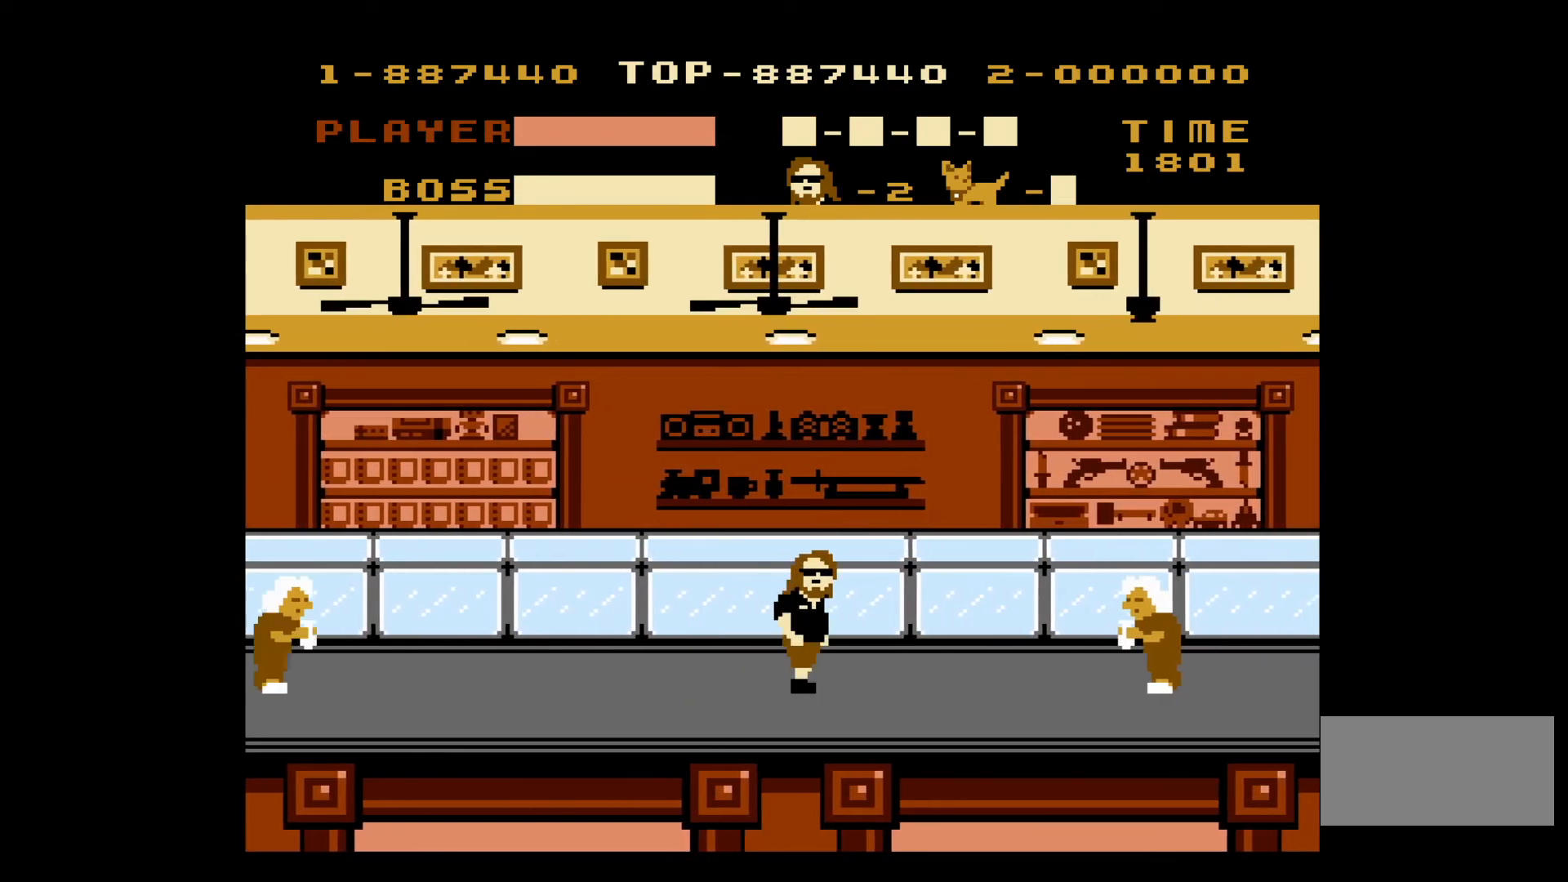
{"buttons": ["DPAD_RIGHT"], "events": []}
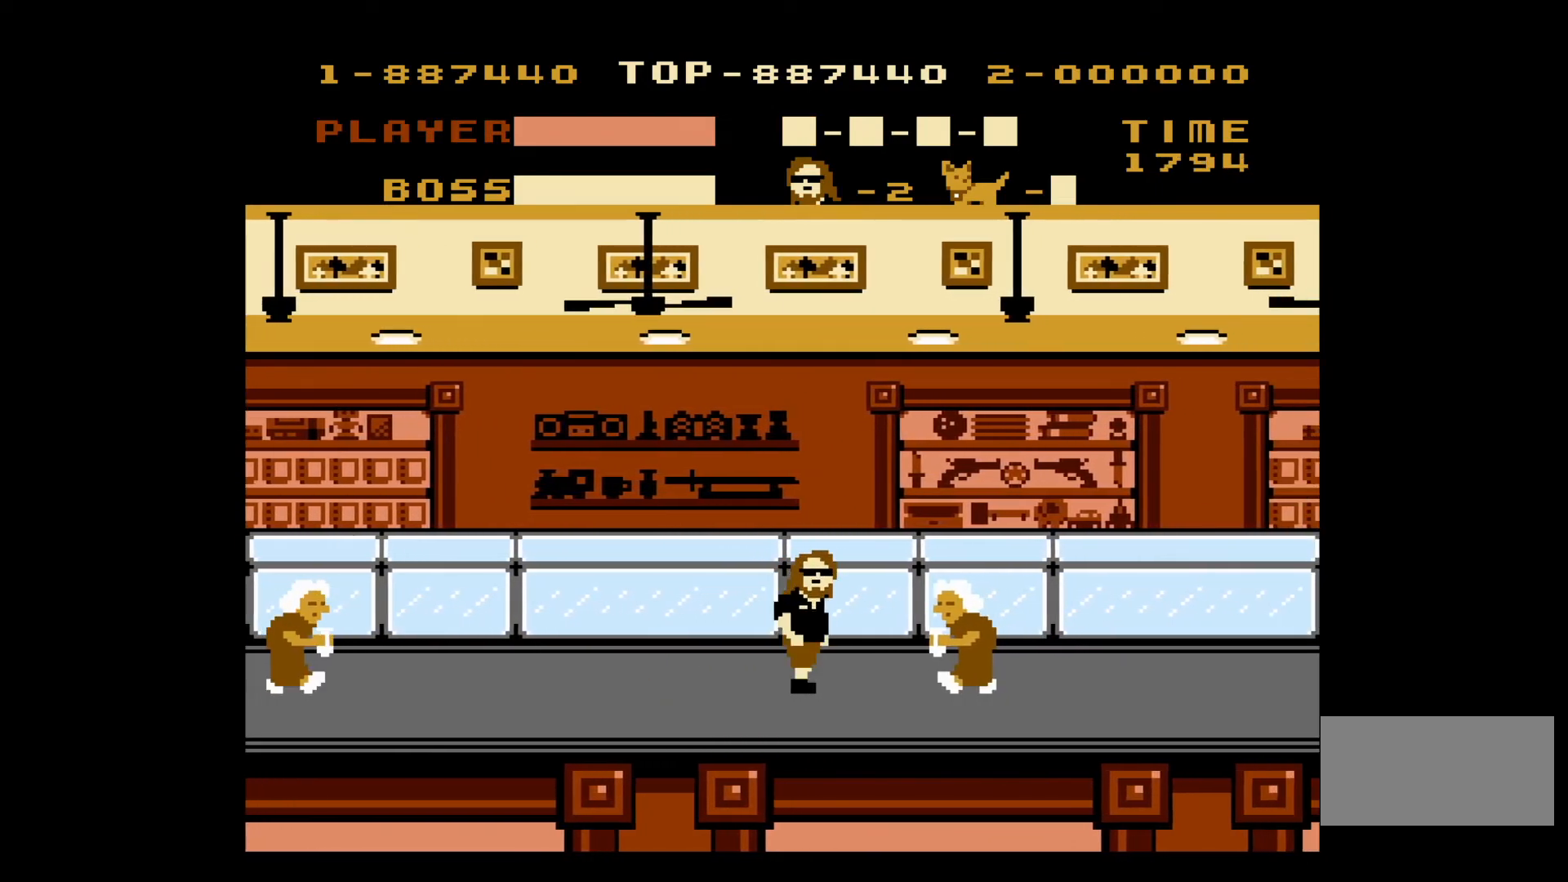
{"buttons": ["DPAD_LEFT"], "events": [[83, "B", "down"], [167, "DPAD_RIGHT", "up"], [200, "B", "up"], [217, "DPAD_LEFT", "down"]]}